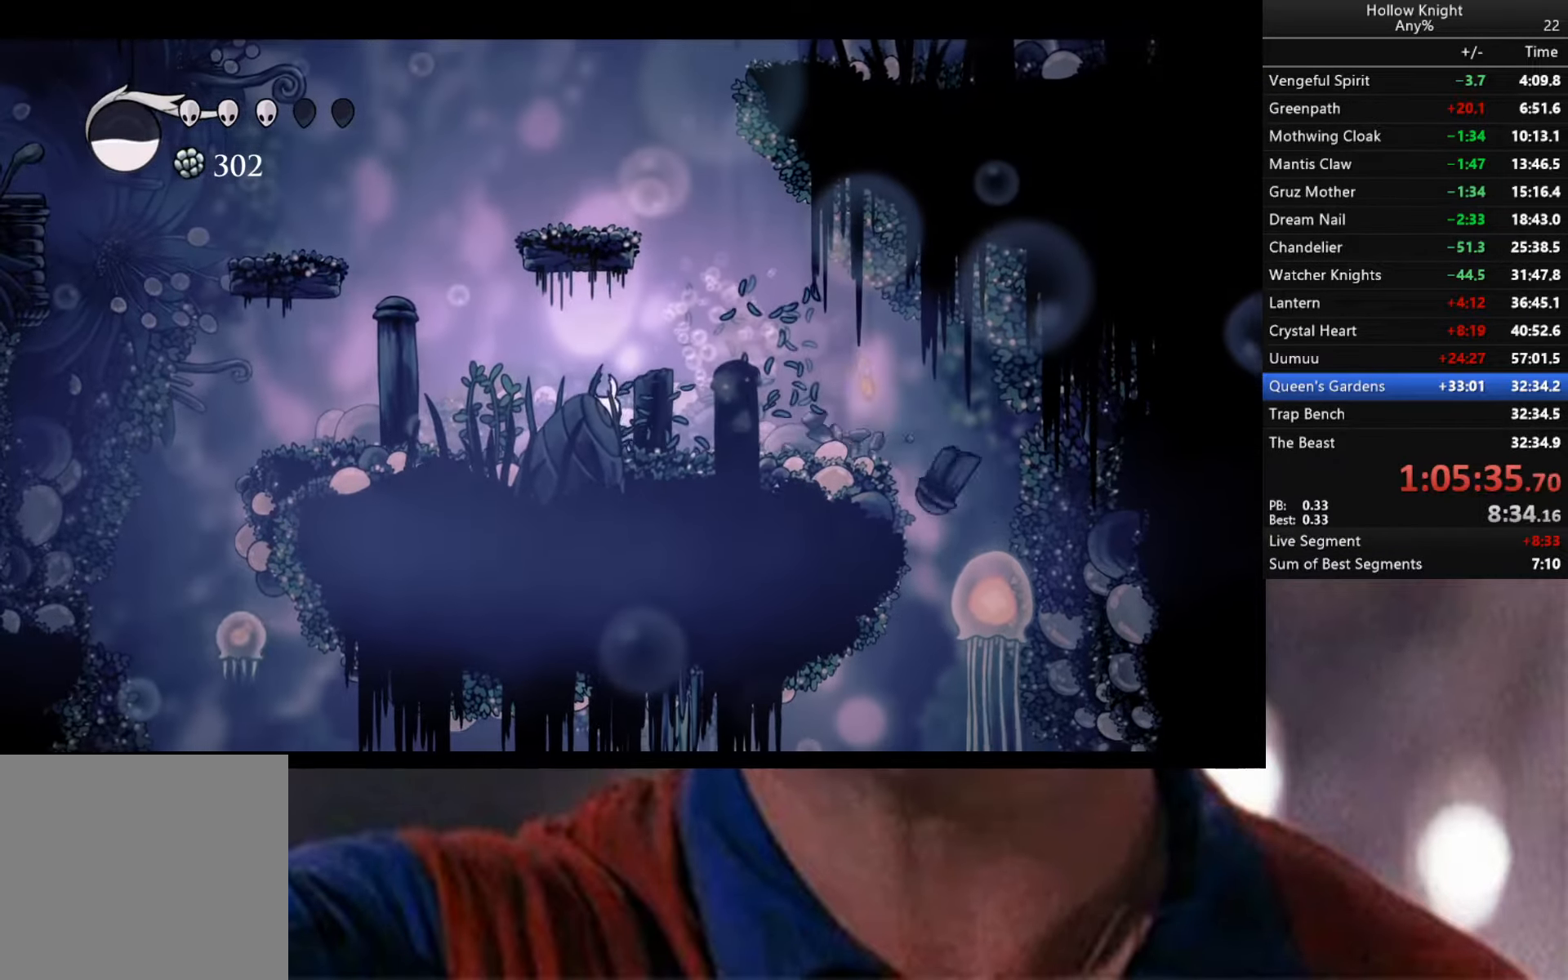
Gameplay with a controller (Xbox layout); each line is a JSON object with the inputs held at the frame after it. "events" lists button and stick changes between this image and that frame as [ms after this image, input, new state], when the widget could be followed in between.
{"buttons": ["B"], "left_stick": "center", "right_stick": "center", "events": []}
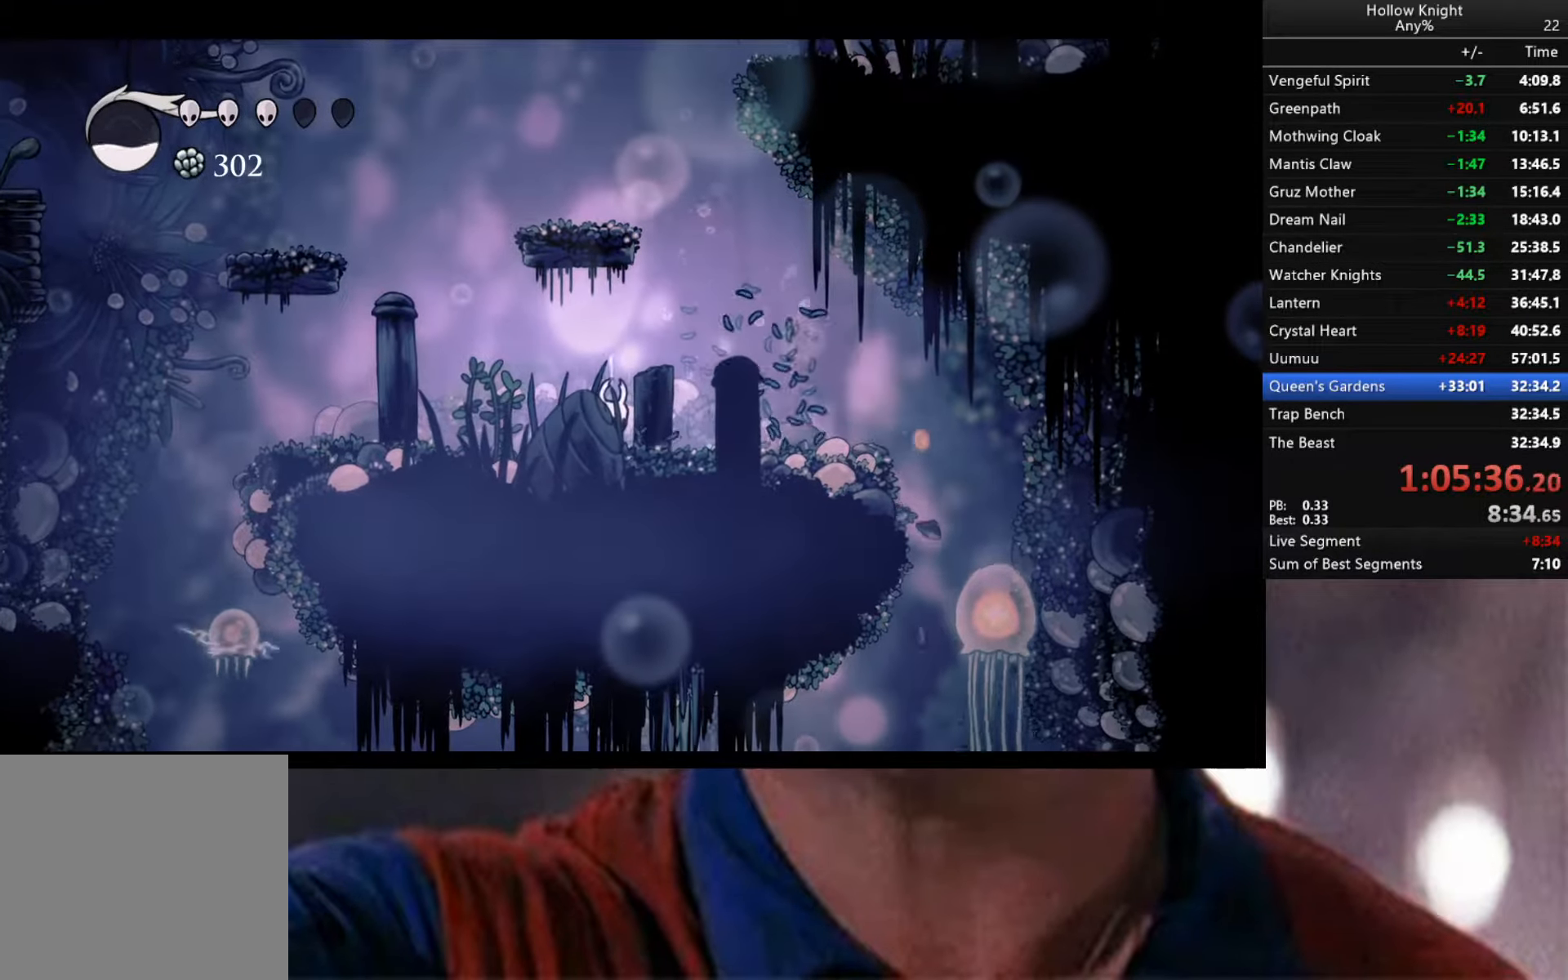
{"buttons": ["B"], "left_stick": "center", "right_stick": "center", "events": []}
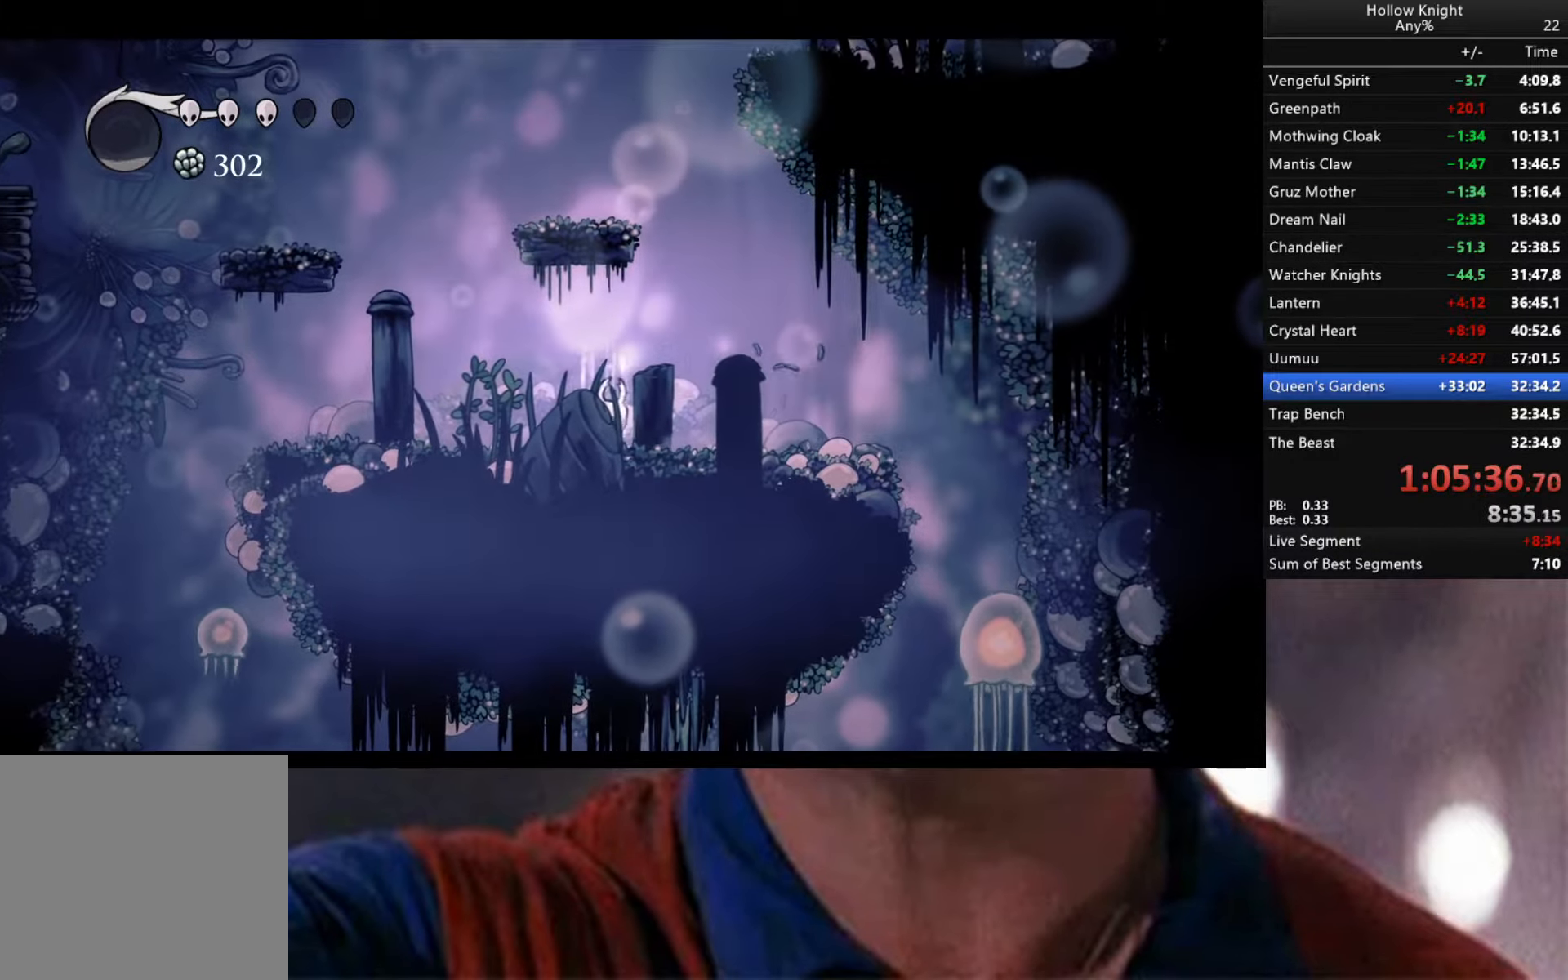
{"buttons": [], "left_stick": "center", "right_stick": "center", "events": [[367, "B", "up"]]}
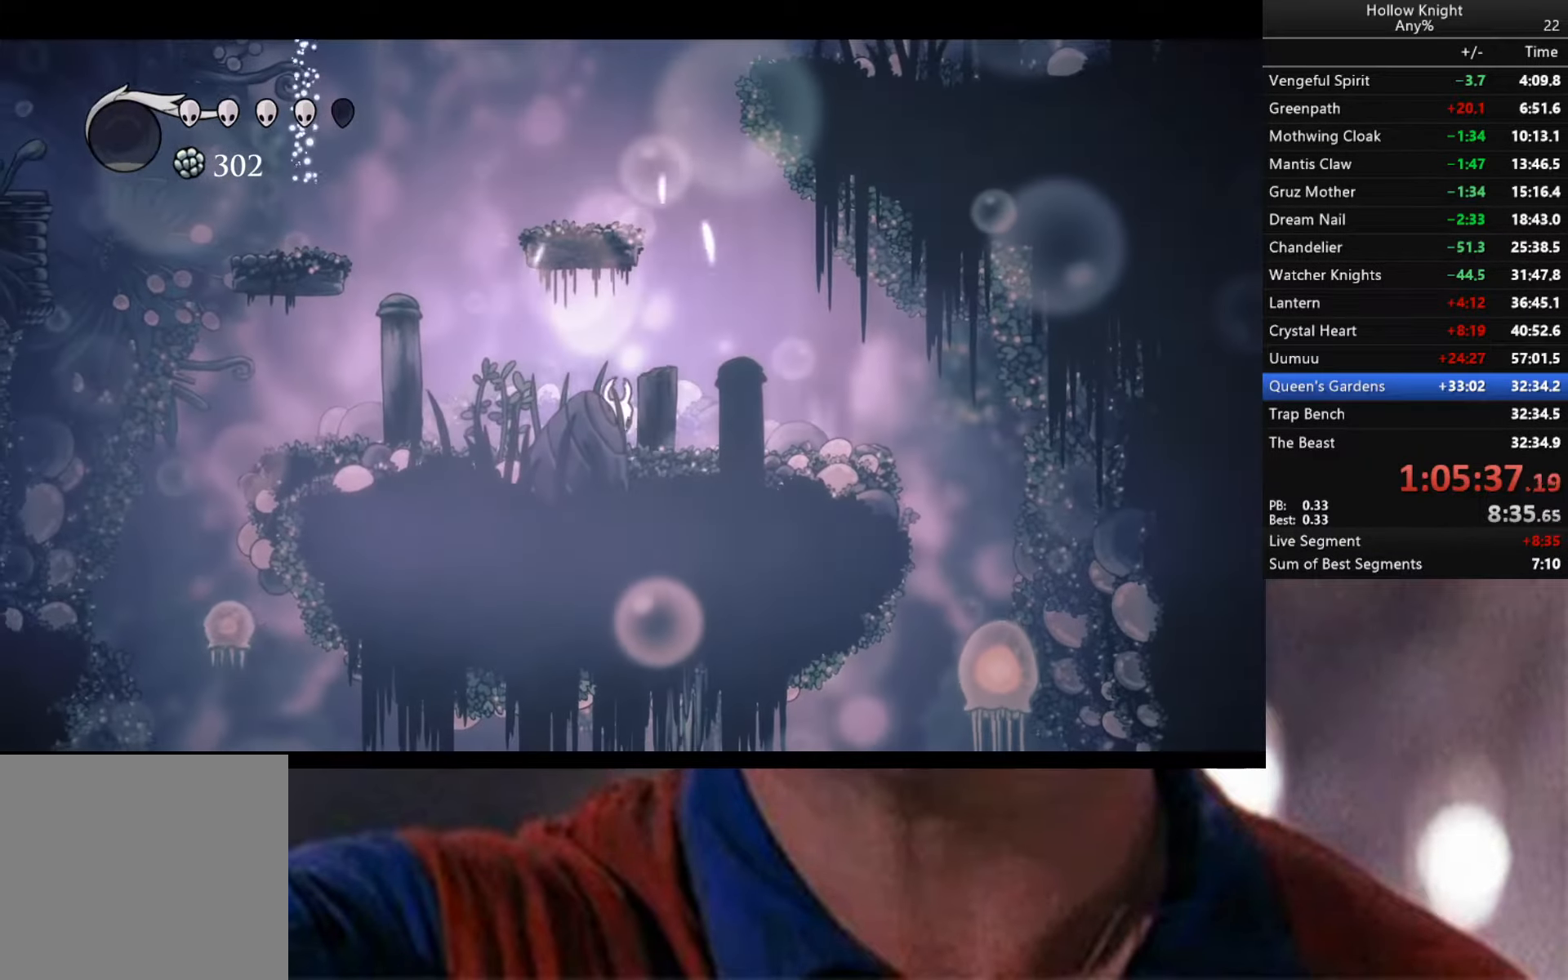
{"buttons": ["R2"], "left_stick": "left", "right_stick": "center", "events": [[17, "left_stick", "left"], [217, "R2", "down"]]}
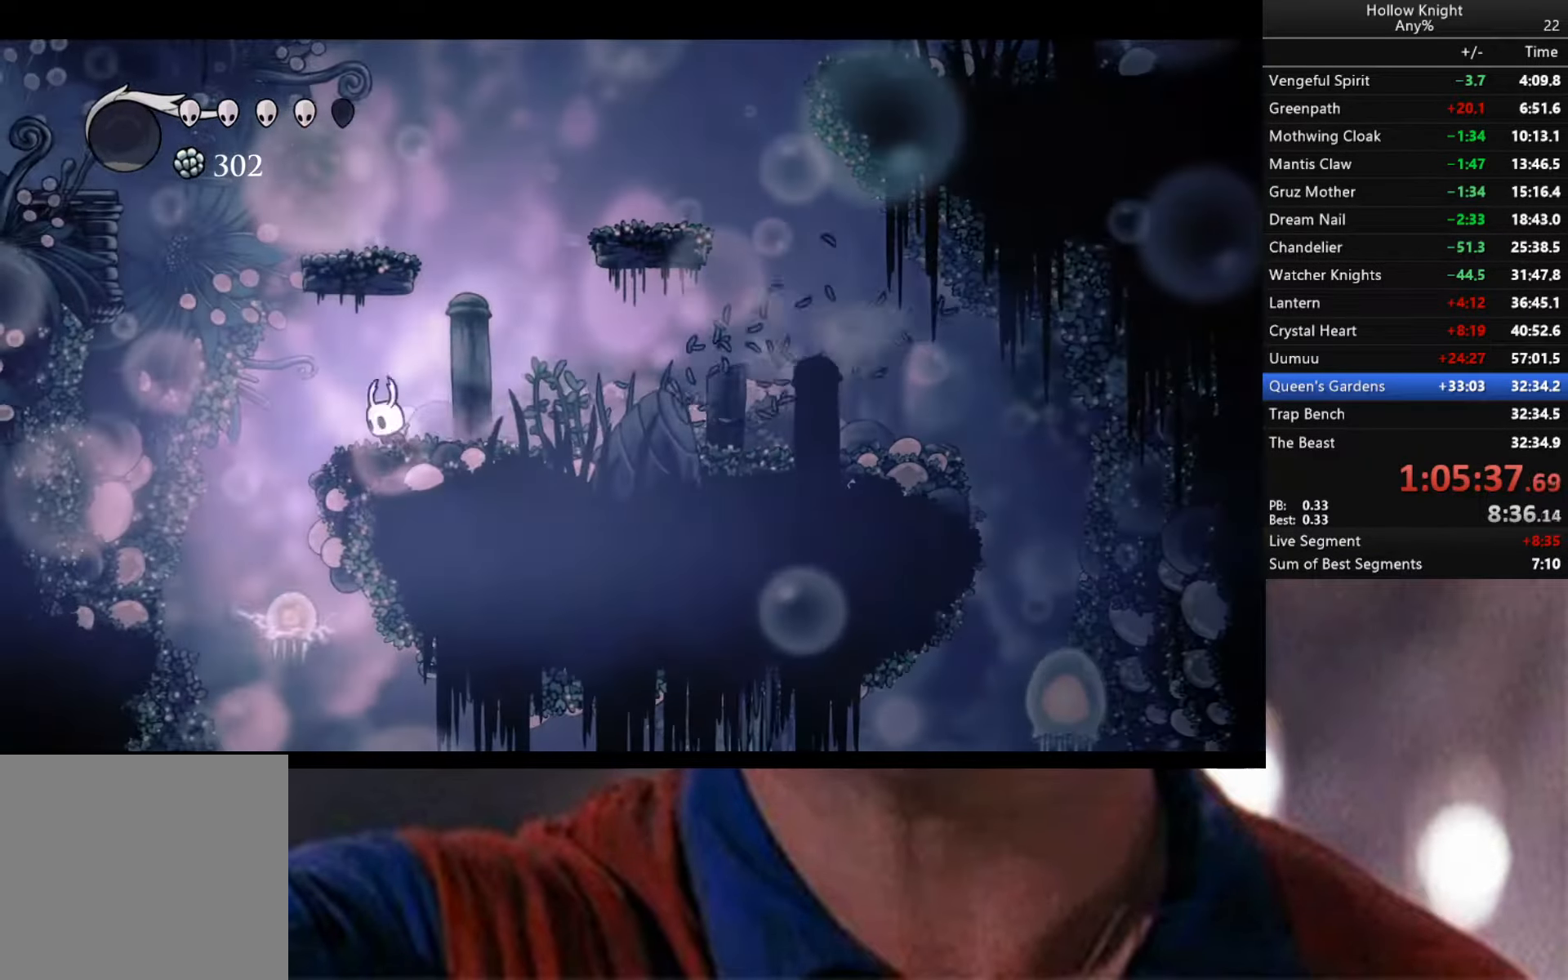
{"buttons": ["R2"], "left_stick": "down-left", "right_stick": "center", "events": [[34, "R2", "up"], [67, "left_stick", "down-left"], [234, "R2", "down"]]}
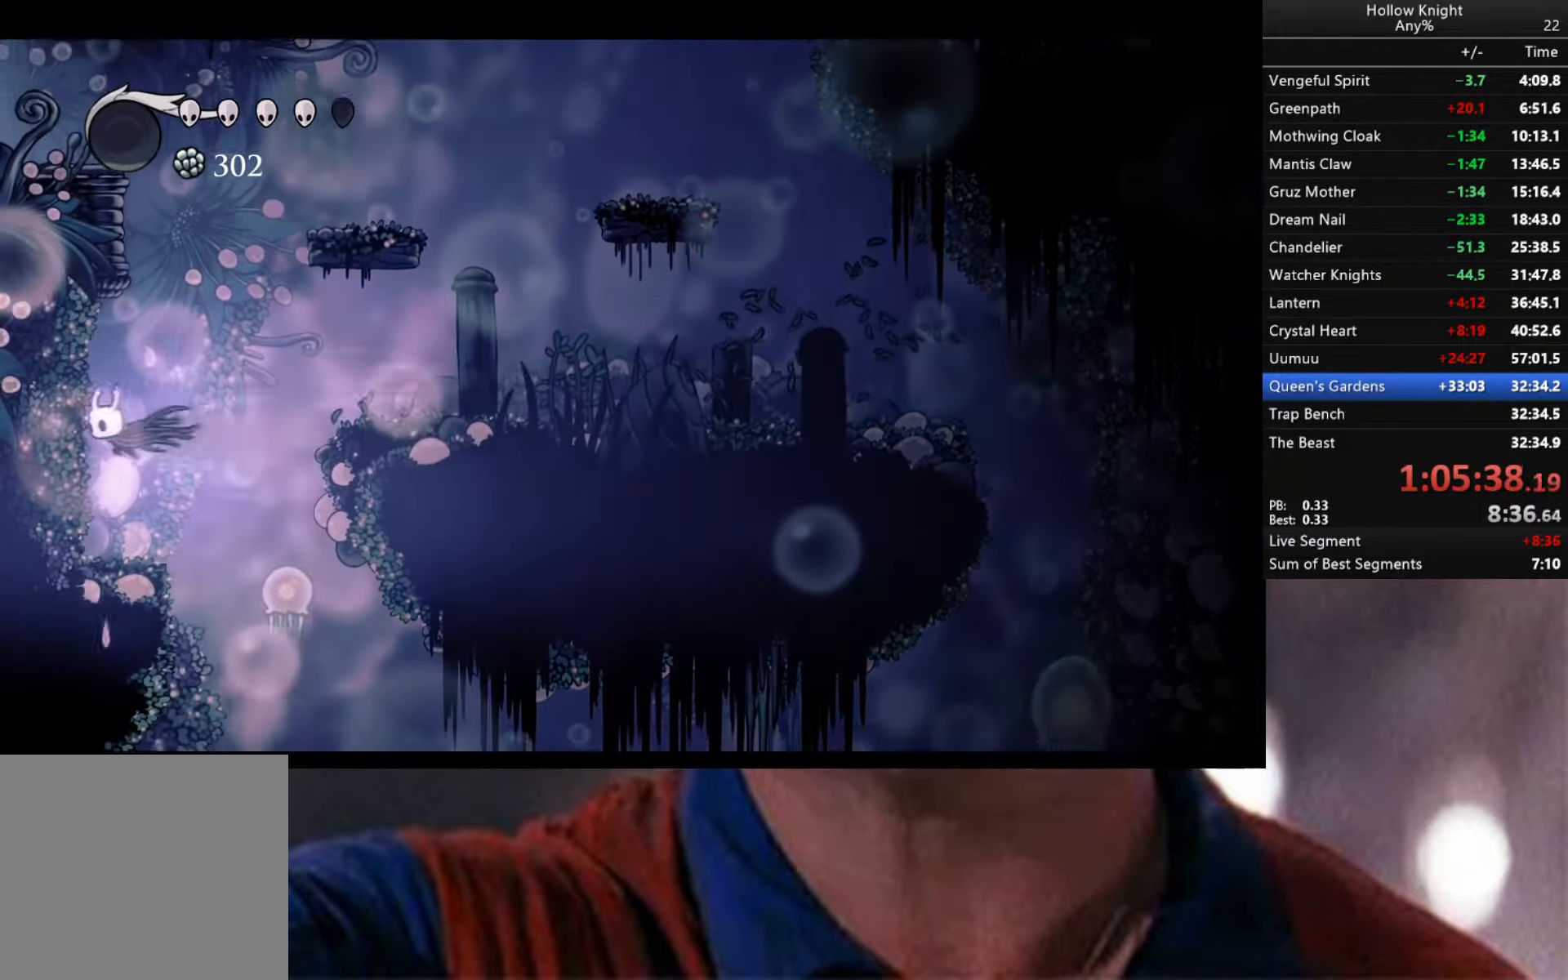
{"buttons": [], "left_stick": "down-right", "right_stick": "center", "events": [[34, "R2", "up"], [284, "left_stick", "center"], [400, "left_stick", "down-right"]]}
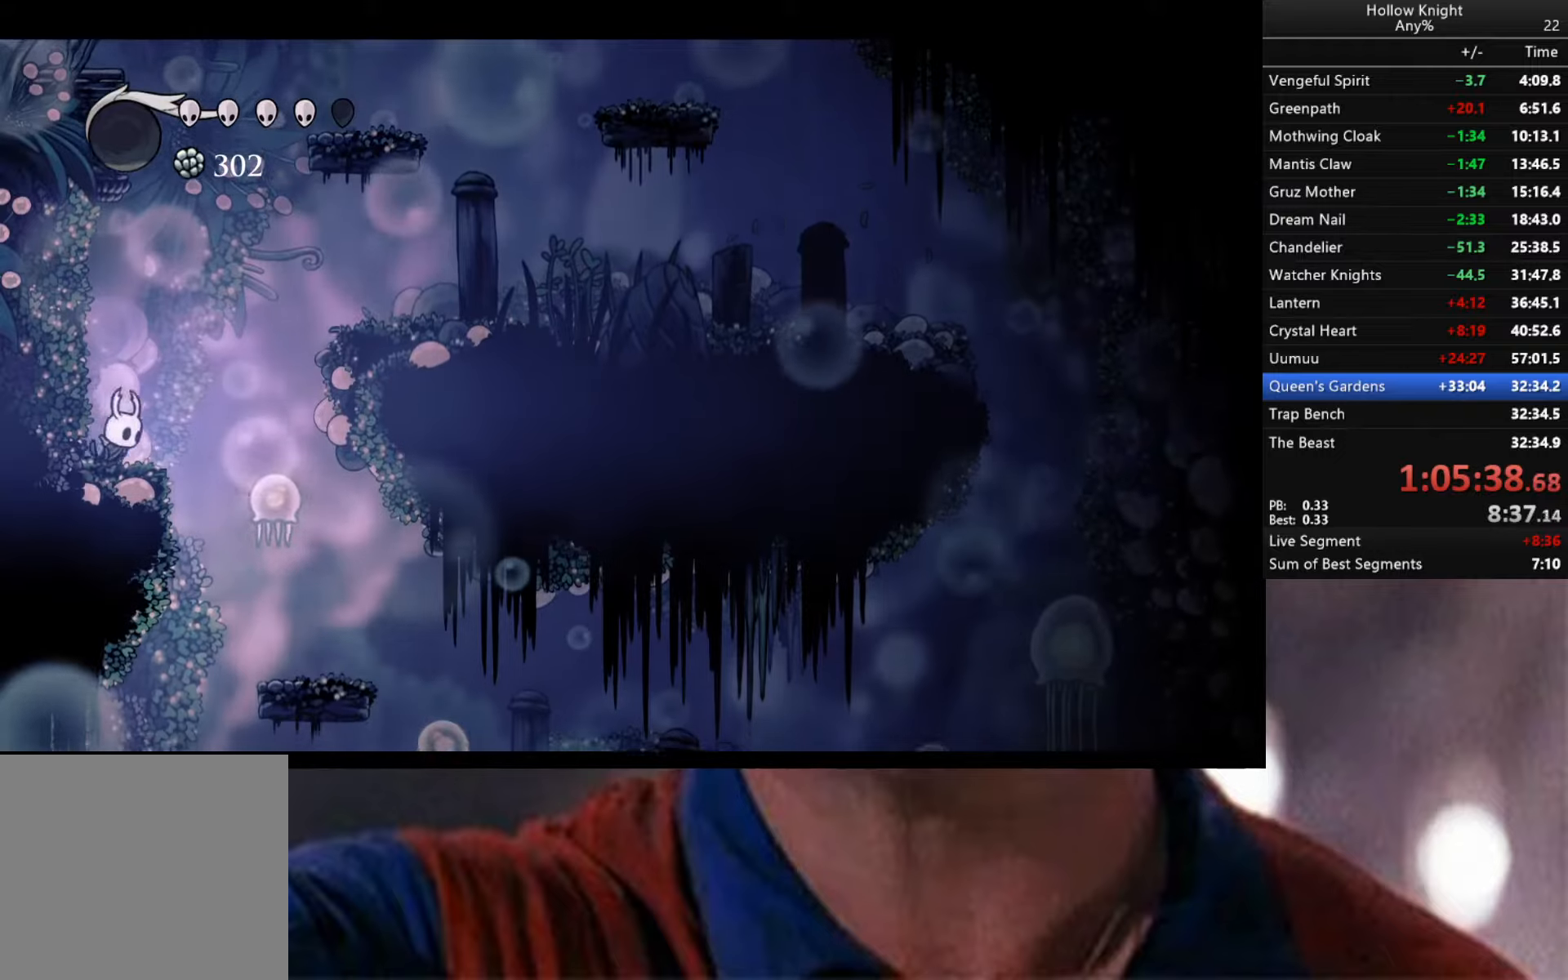
{"buttons": ["Y"], "left_stick": "center", "right_stick": "center", "events": [[83, "Y", "down"], [100, "left_stick", "center"]]}
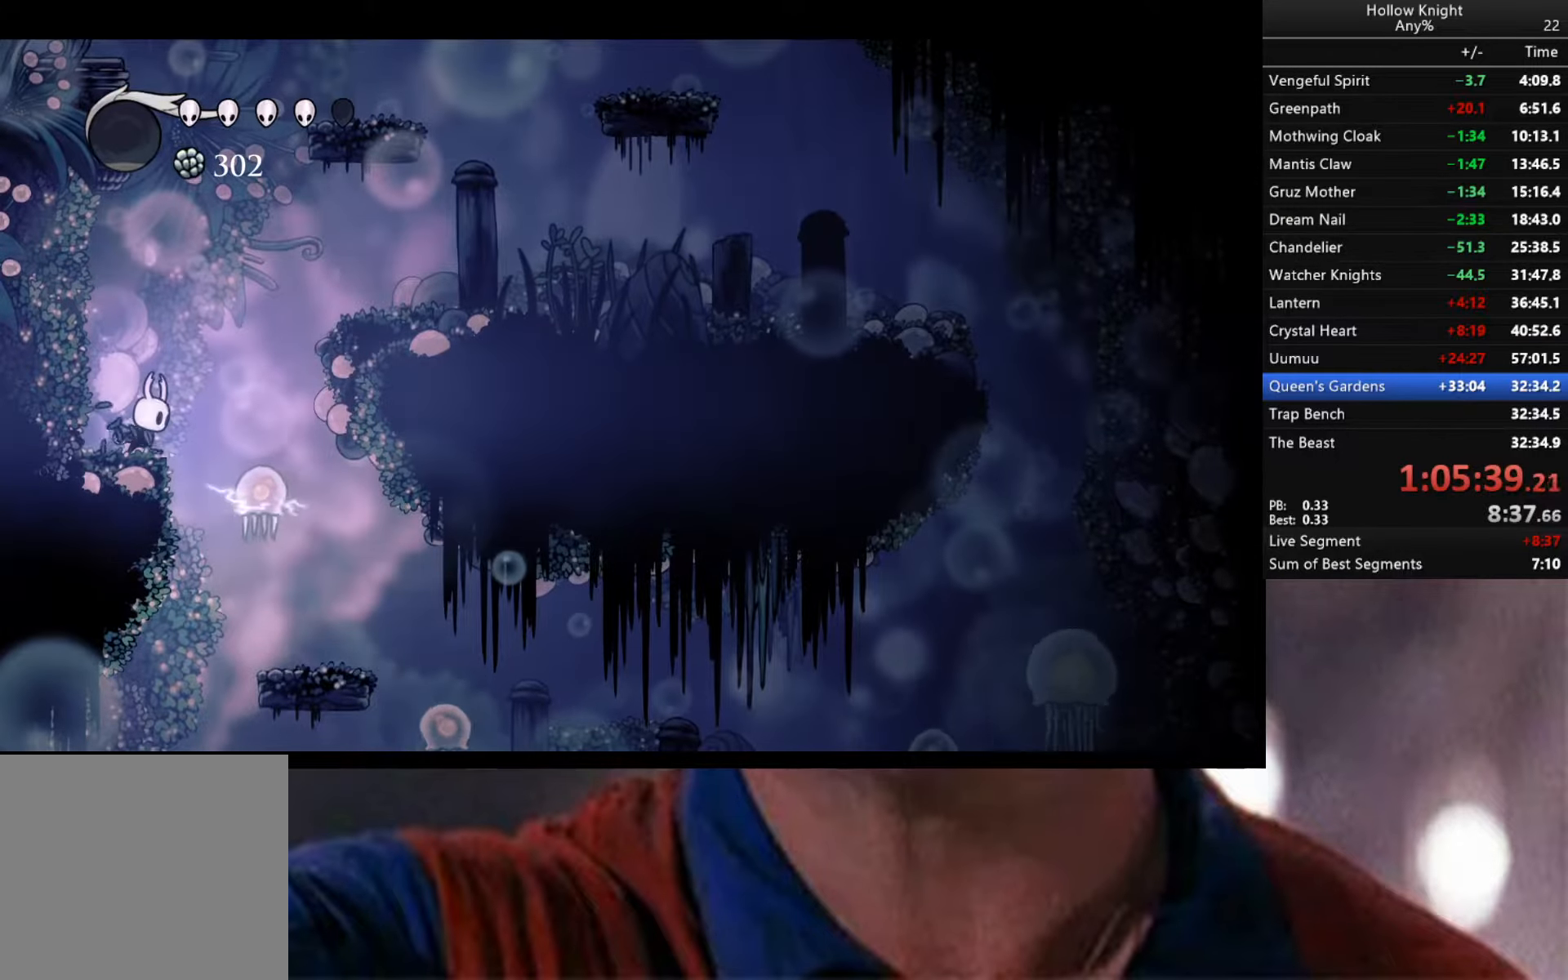
{"buttons": [], "left_stick": "center", "right_stick": "center", "events": [[300, "Y", "up"]]}
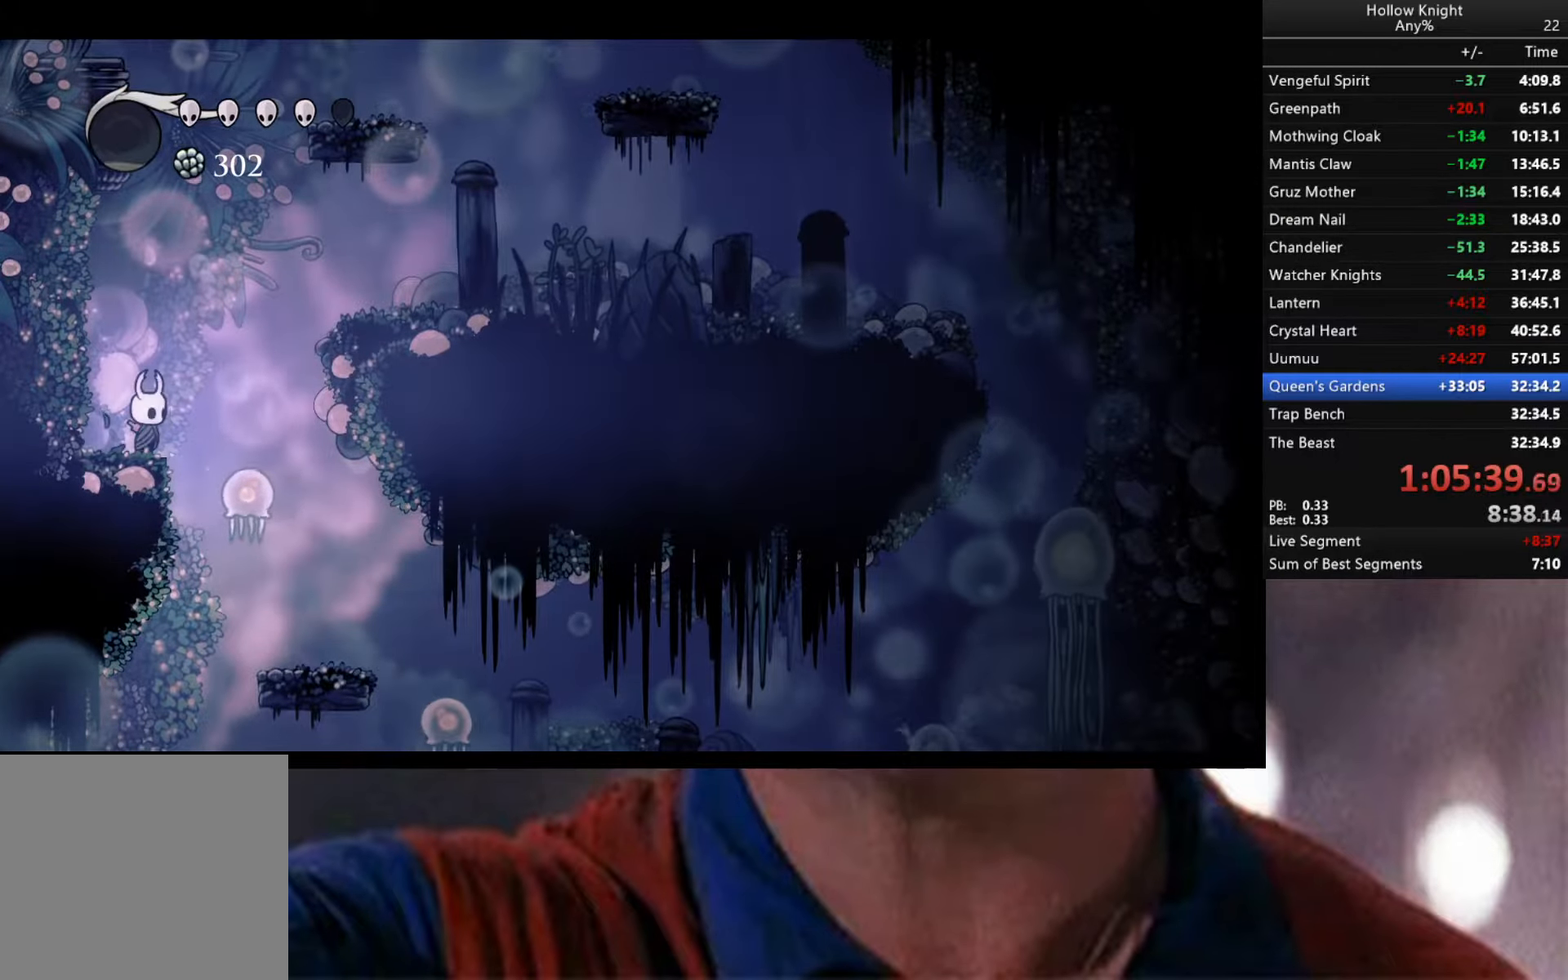
{"buttons": [], "left_stick": "center", "right_stick": "center", "events": []}
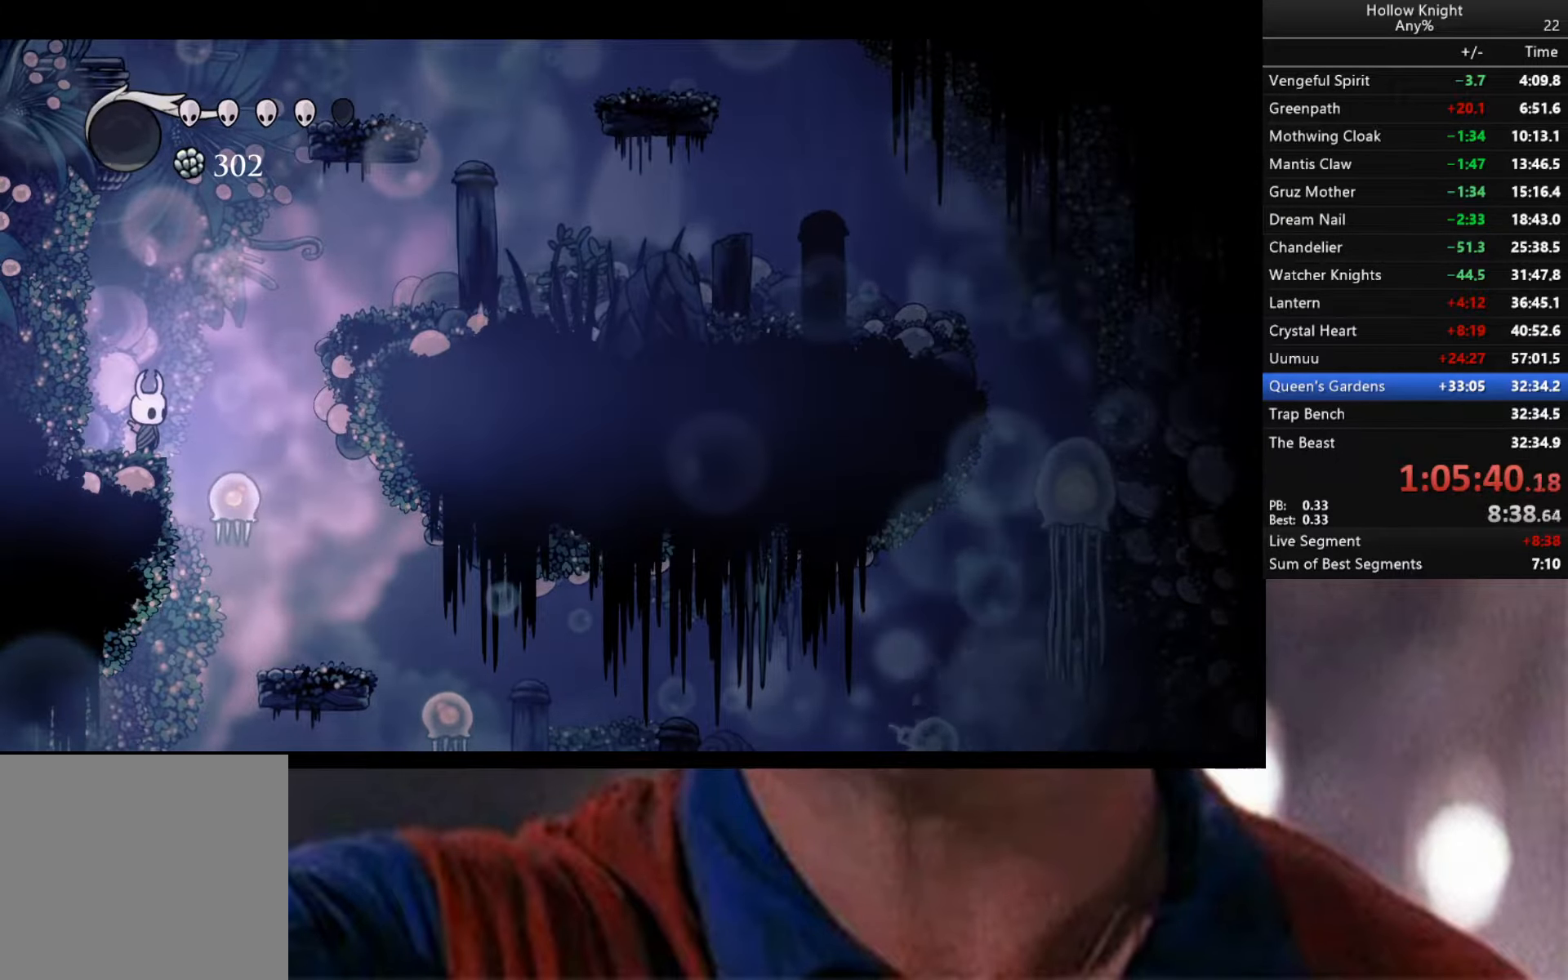
{"buttons": [], "left_stick": "down", "right_stick": "center", "events": [[83, "A", "down"], [83, "left_stick", "down-right"], [166, "A", "up"], [250, "left_stick", "down"], [316, "X", "down"], [366, "X", "up"]]}
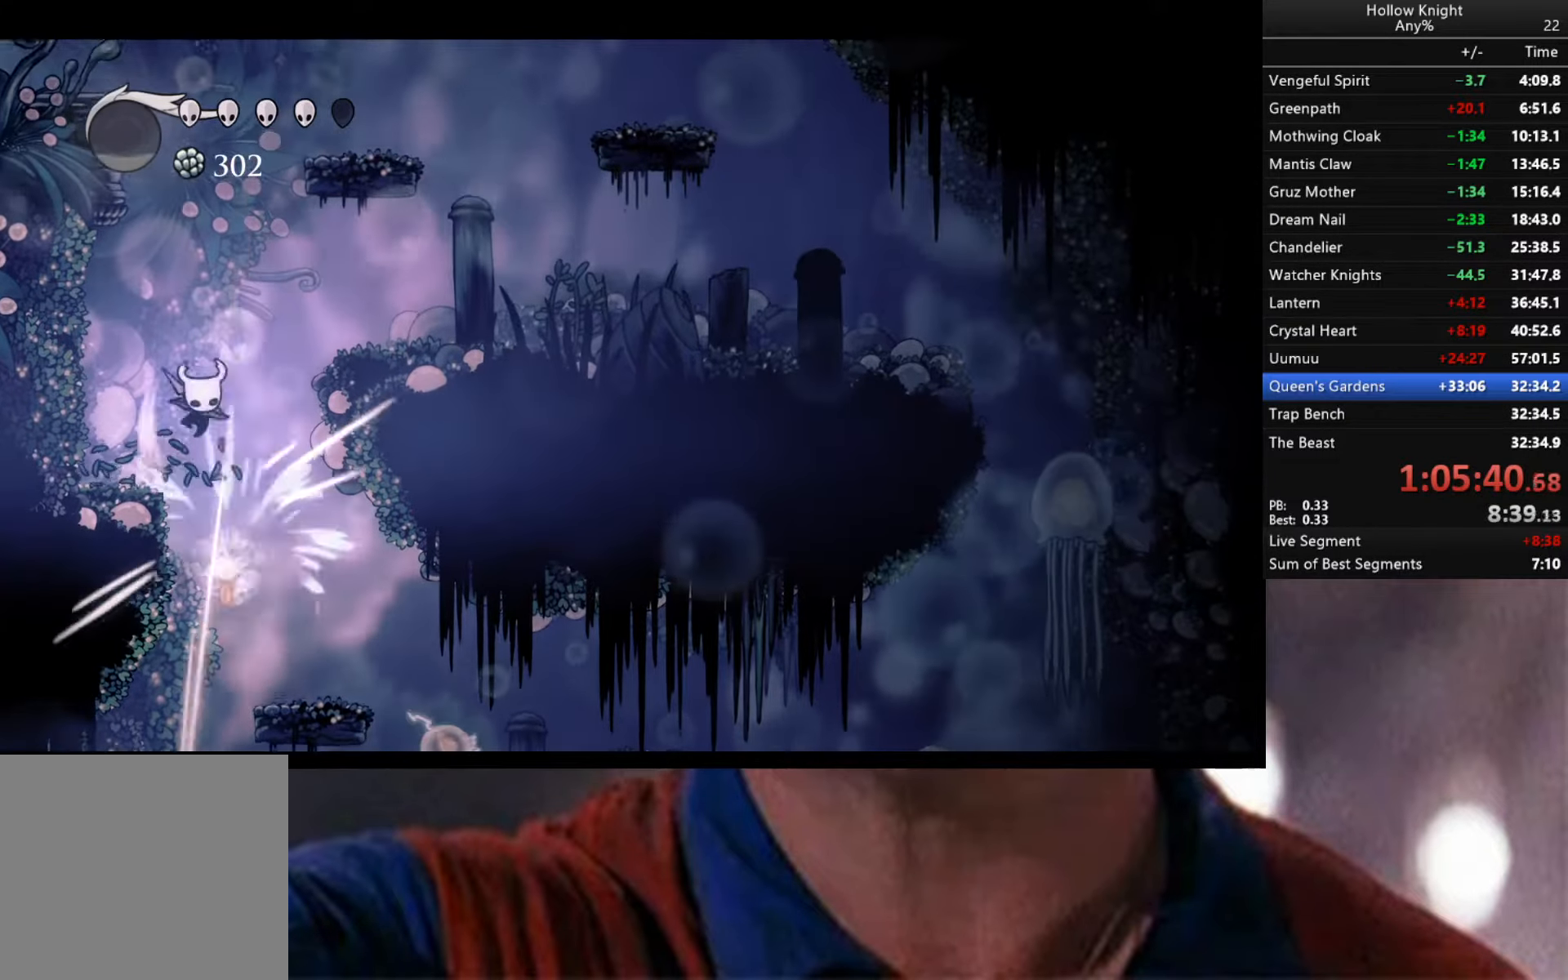
{"buttons": [], "left_stick": "down-right", "right_stick": "center", "events": [[100, "left_stick", "center"], [416, "left_stick", "down-right"]]}
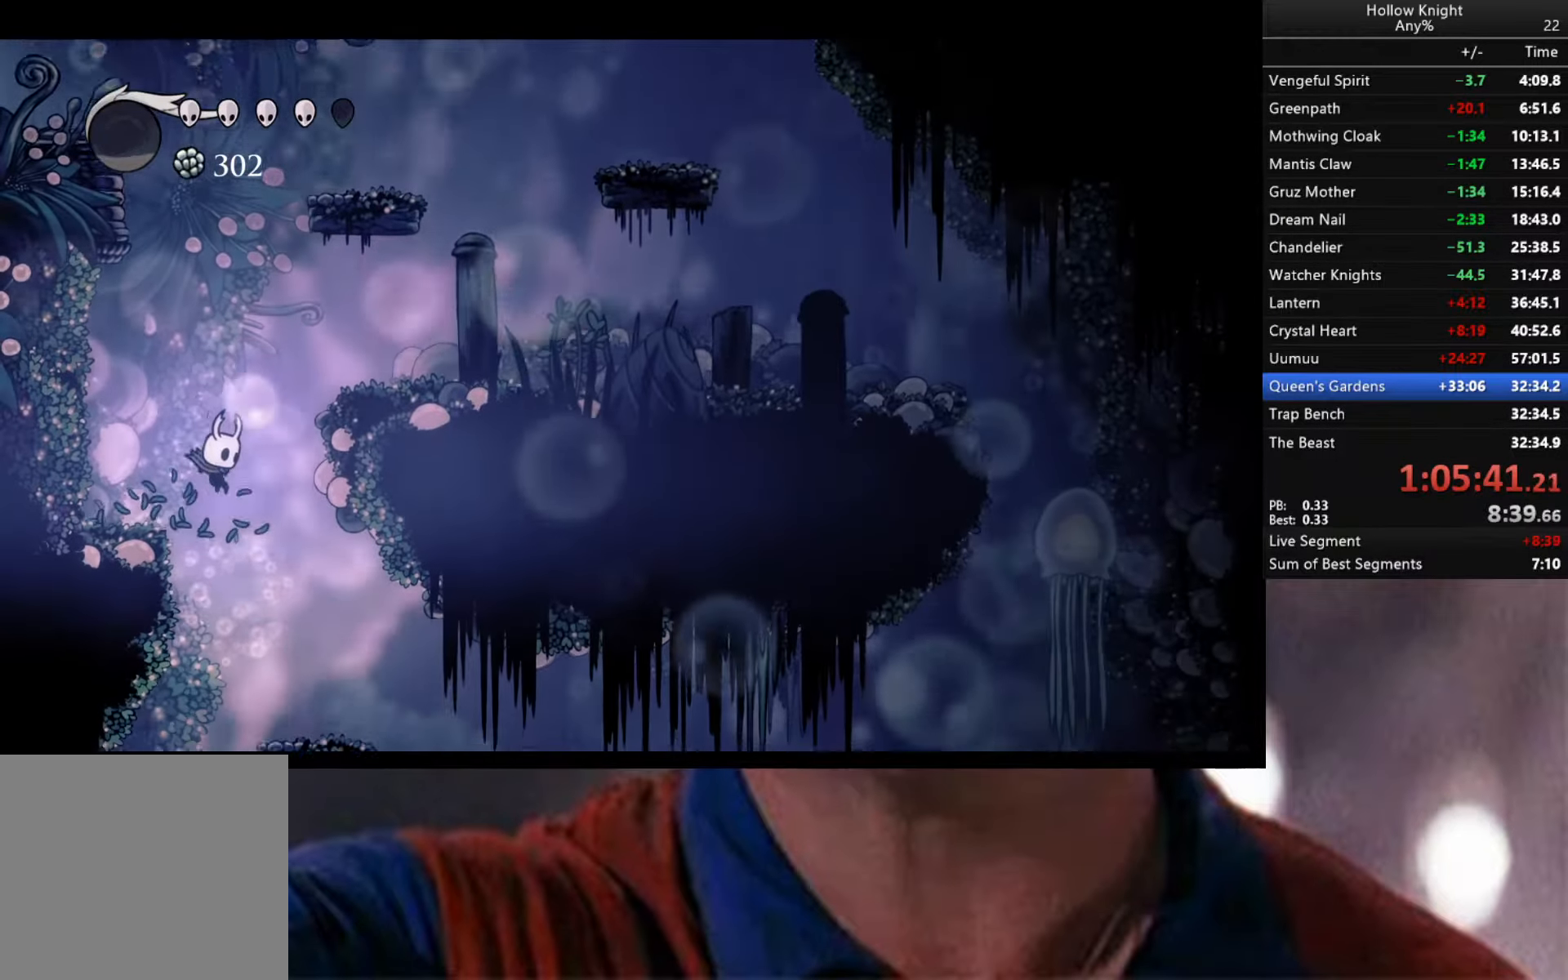
{"buttons": ["Y"], "left_stick": "center", "right_stick": "center", "events": [[300, "left_stick", "center"], [333, "Y", "down"]]}
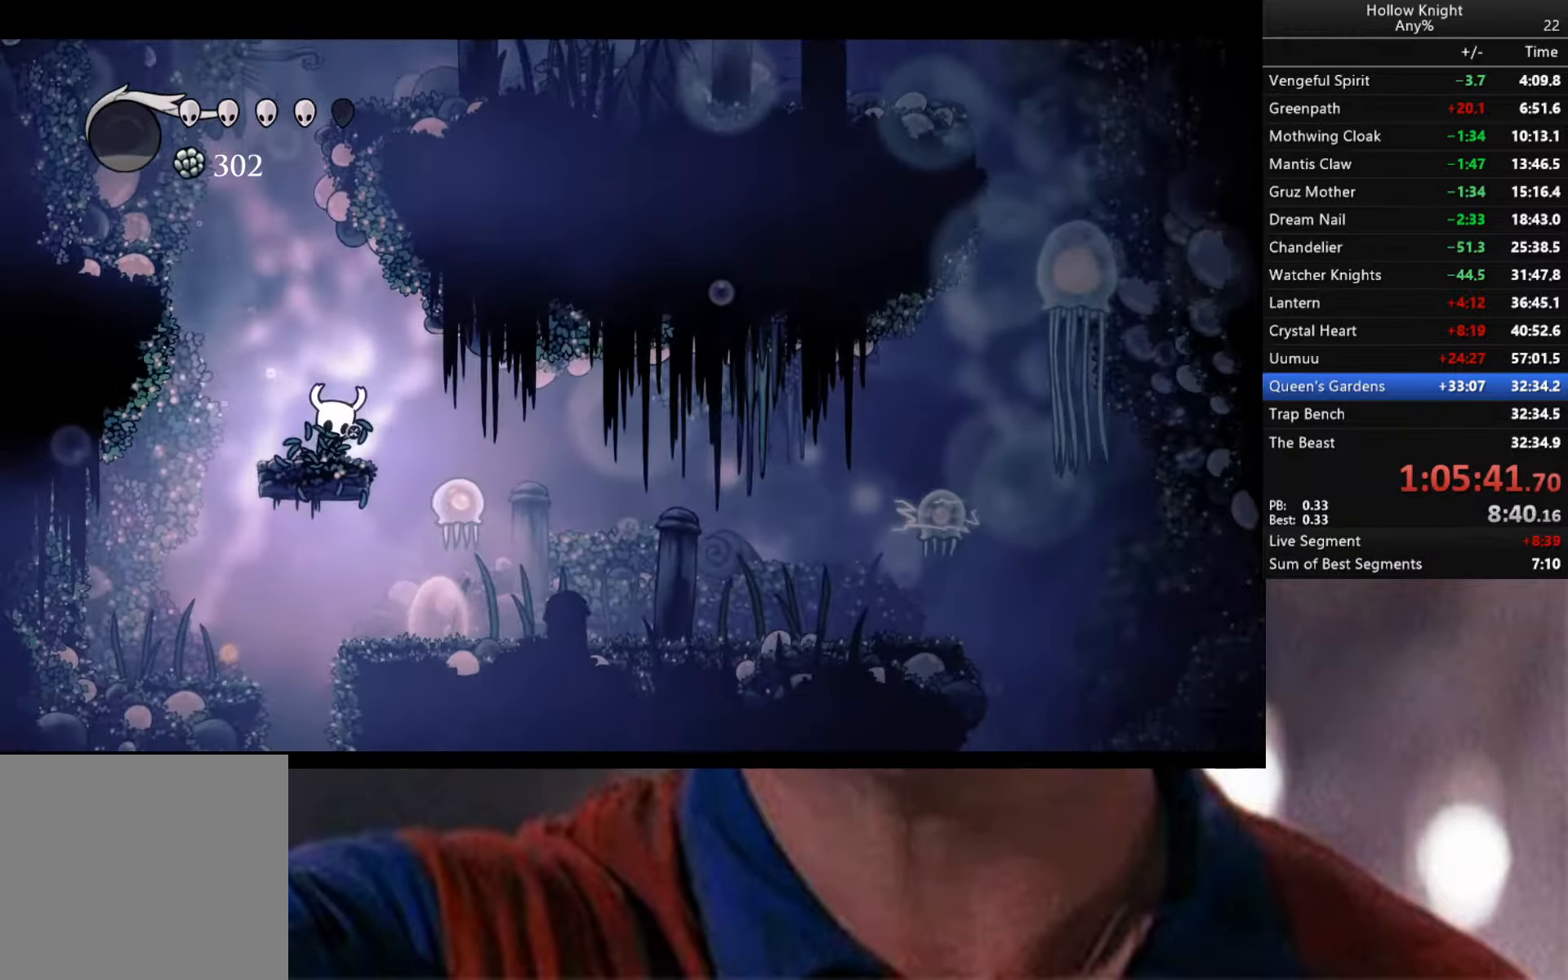
{"buttons": ["Y"], "left_stick": "center", "right_stick": "center", "events": []}
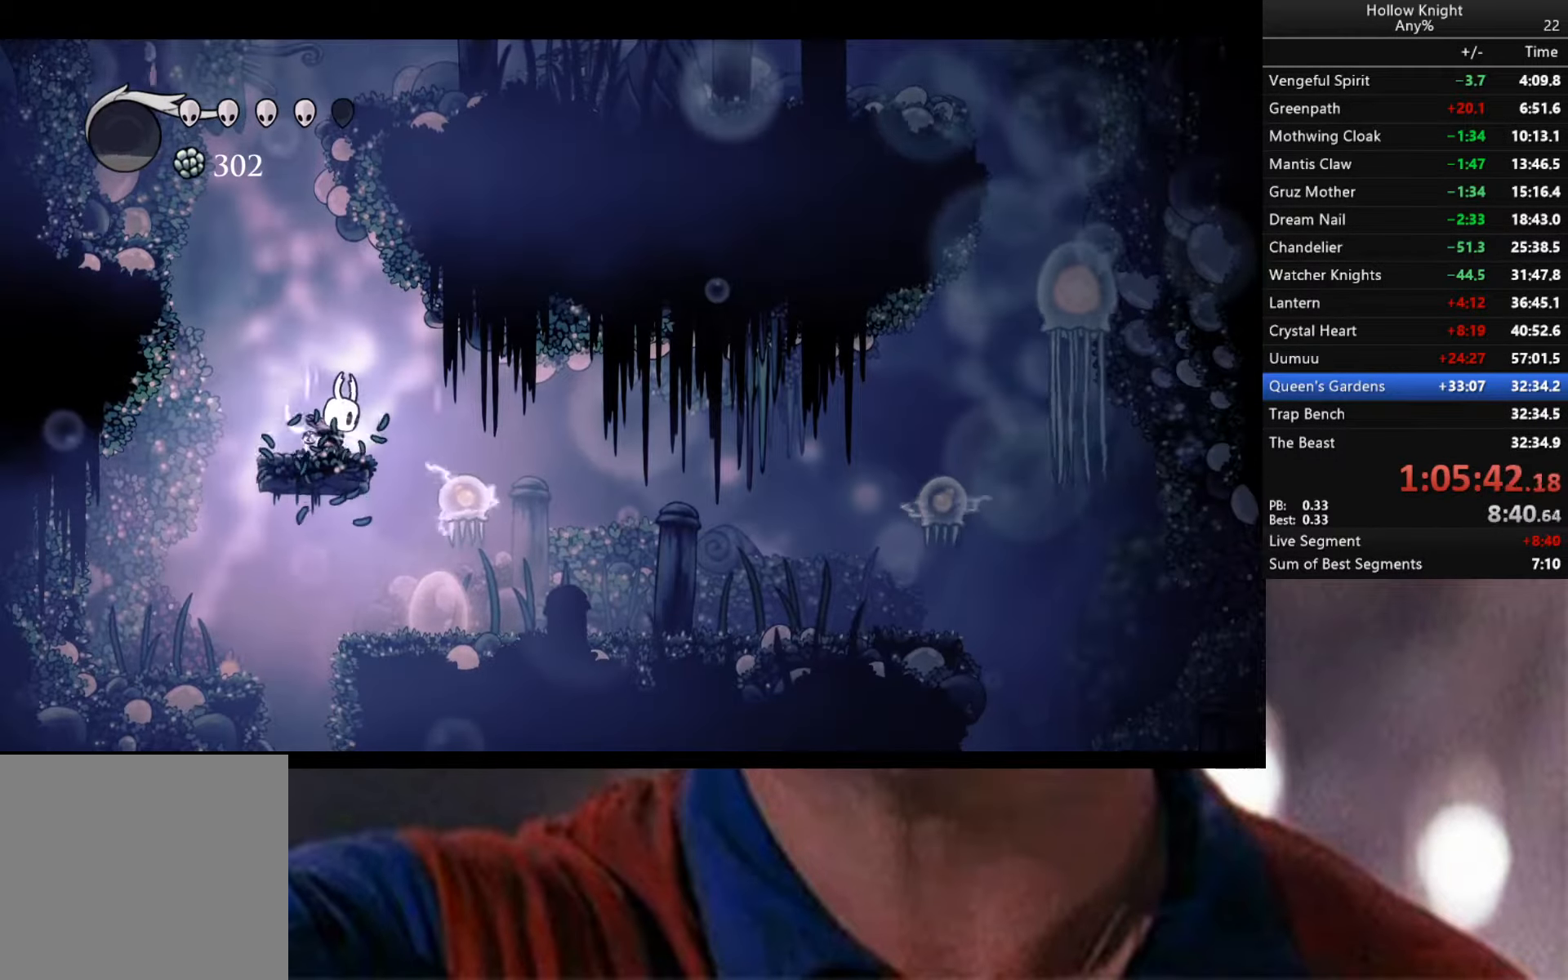
{"buttons": ["Y"], "left_stick": "center", "right_stick": "center", "events": []}
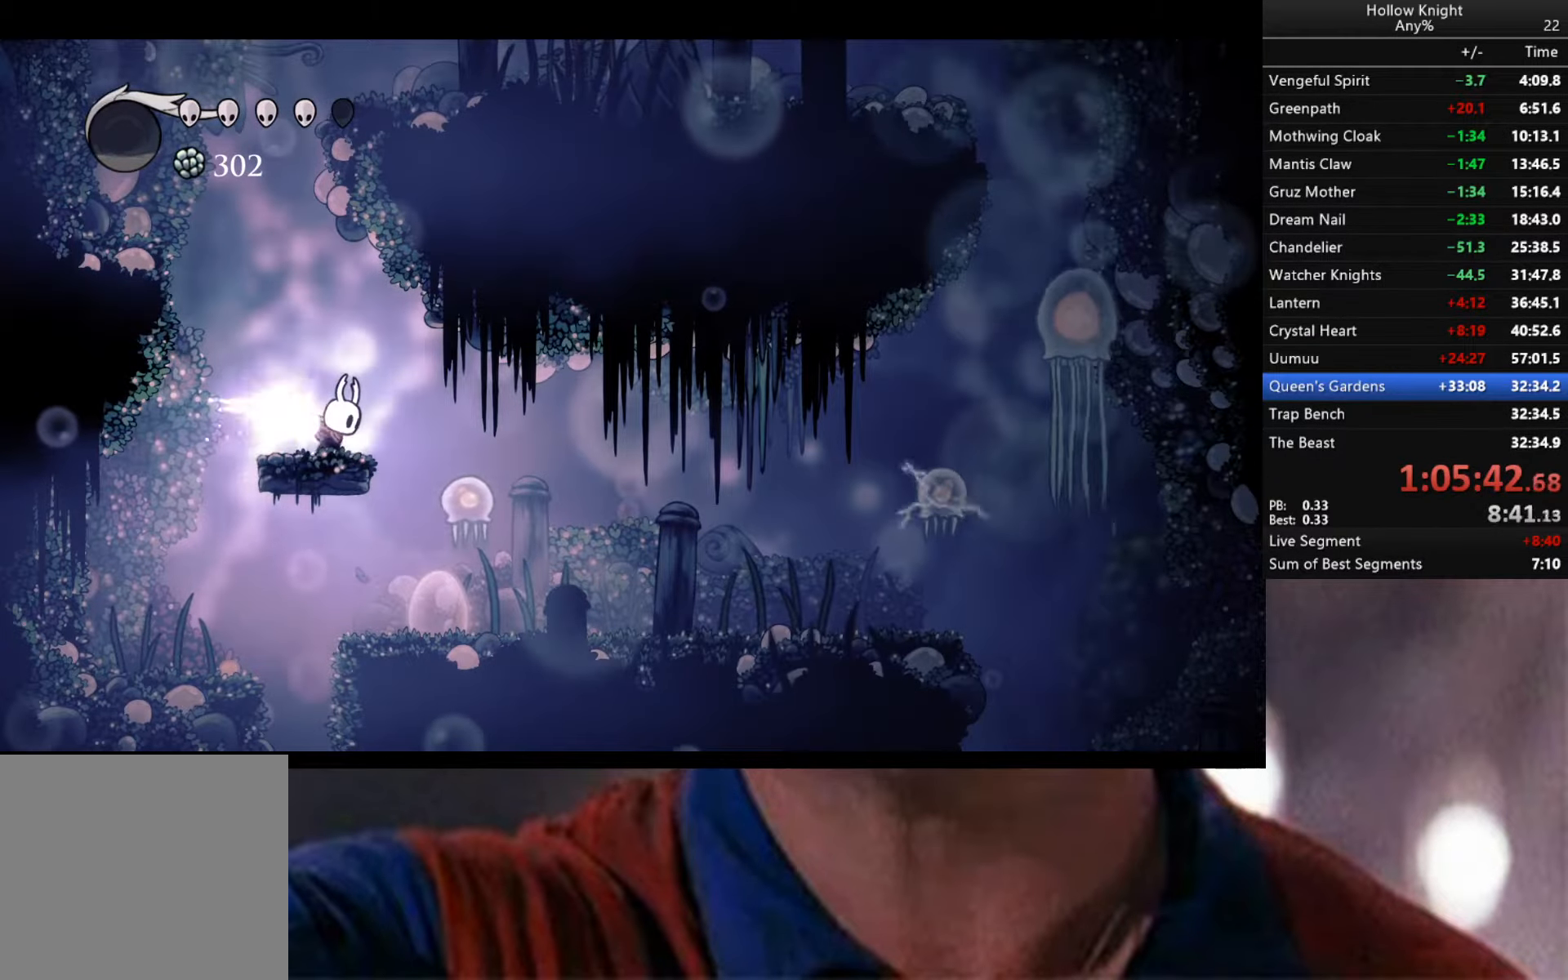
{"buttons": [], "left_stick": "center", "right_stick": "center", "events": [[400, "Y", "up"]]}
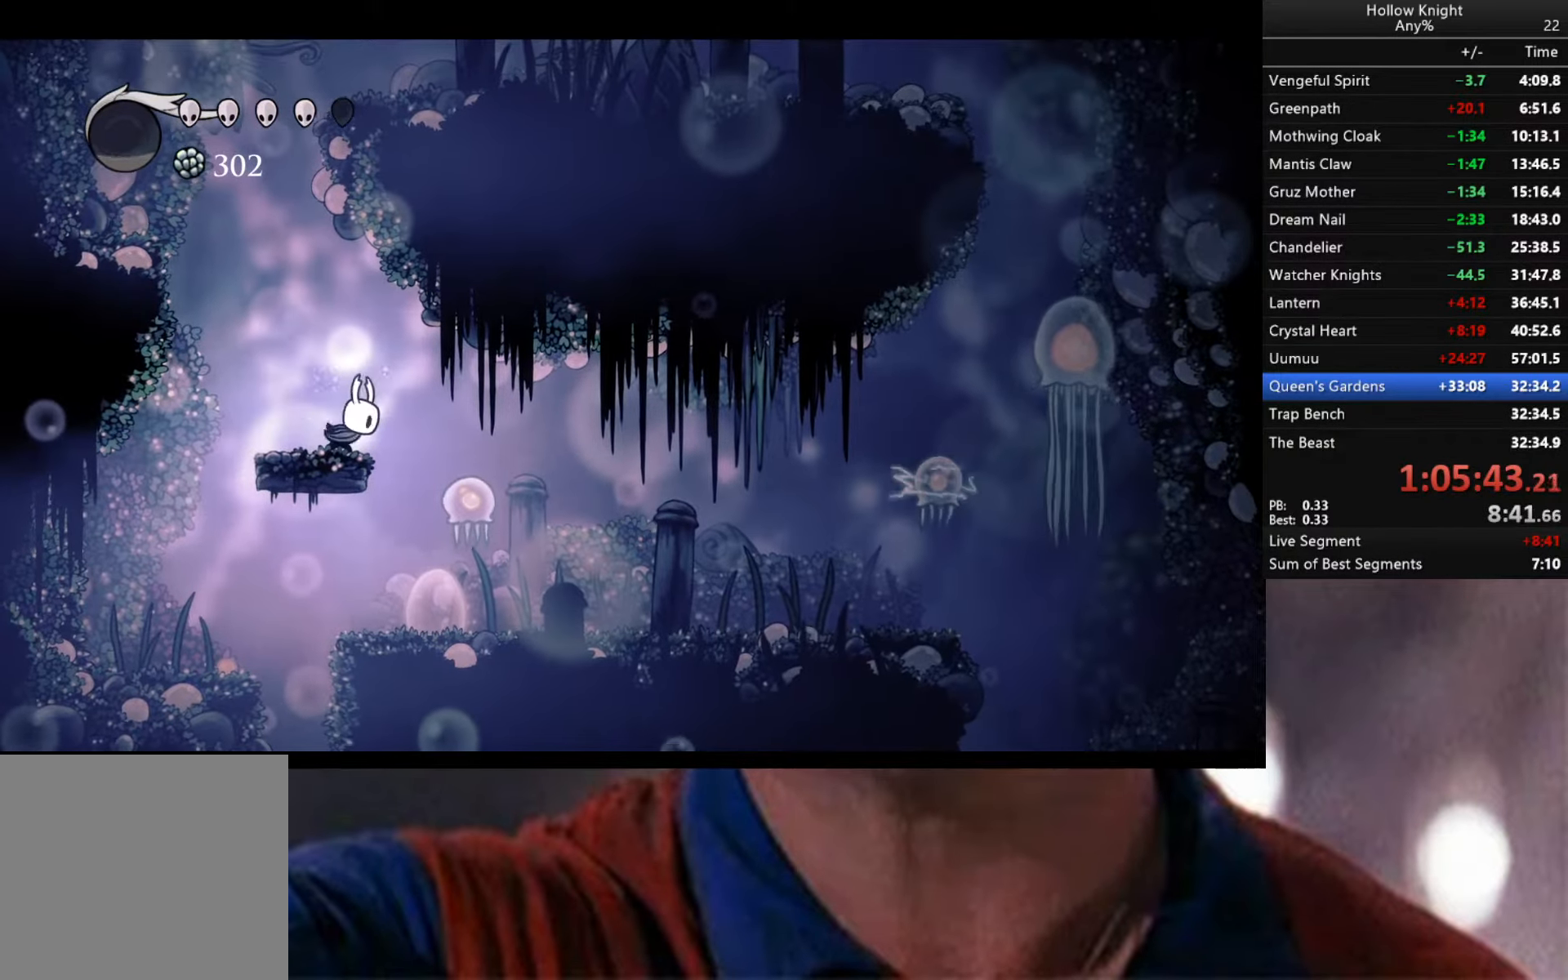
{"buttons": [], "left_stick": "center", "right_stick": "center", "events": [[116, "left_stick", "down-right"], [316, "X", "down"], [316, "left_stick", "center"], [366, "X", "up"]]}
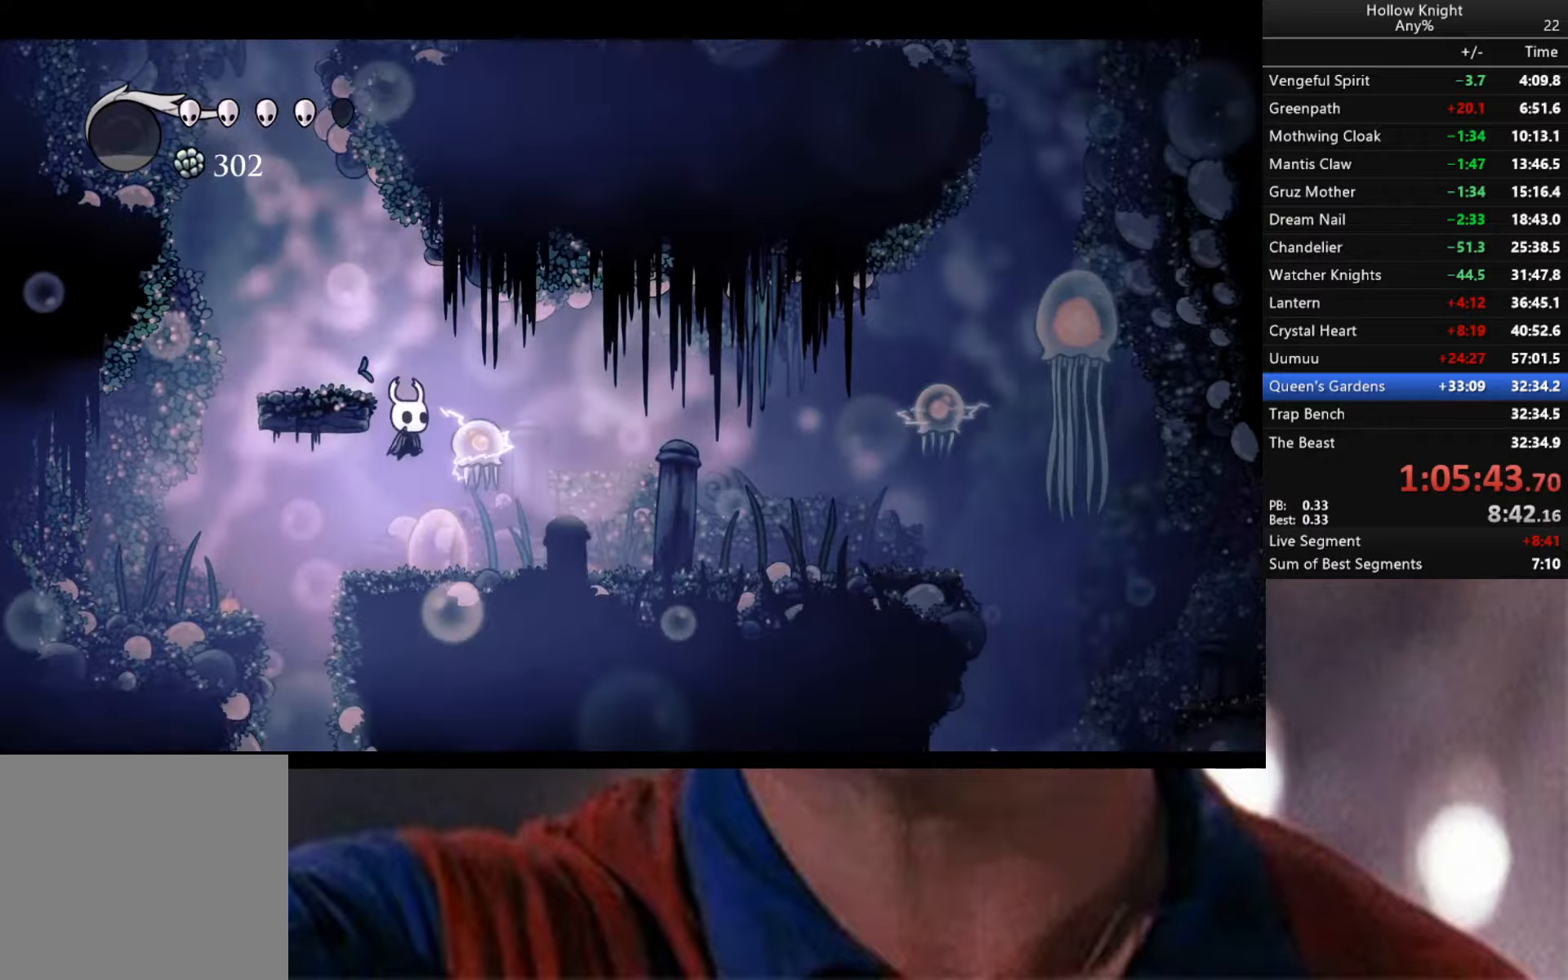
{"buttons": ["X"], "left_stick": "up", "right_stick": "center", "events": [[117, "left_stick", "down-right"], [250, "left_stick", "center"], [467, "left_stick", "up"], [500, "X", "down"]]}
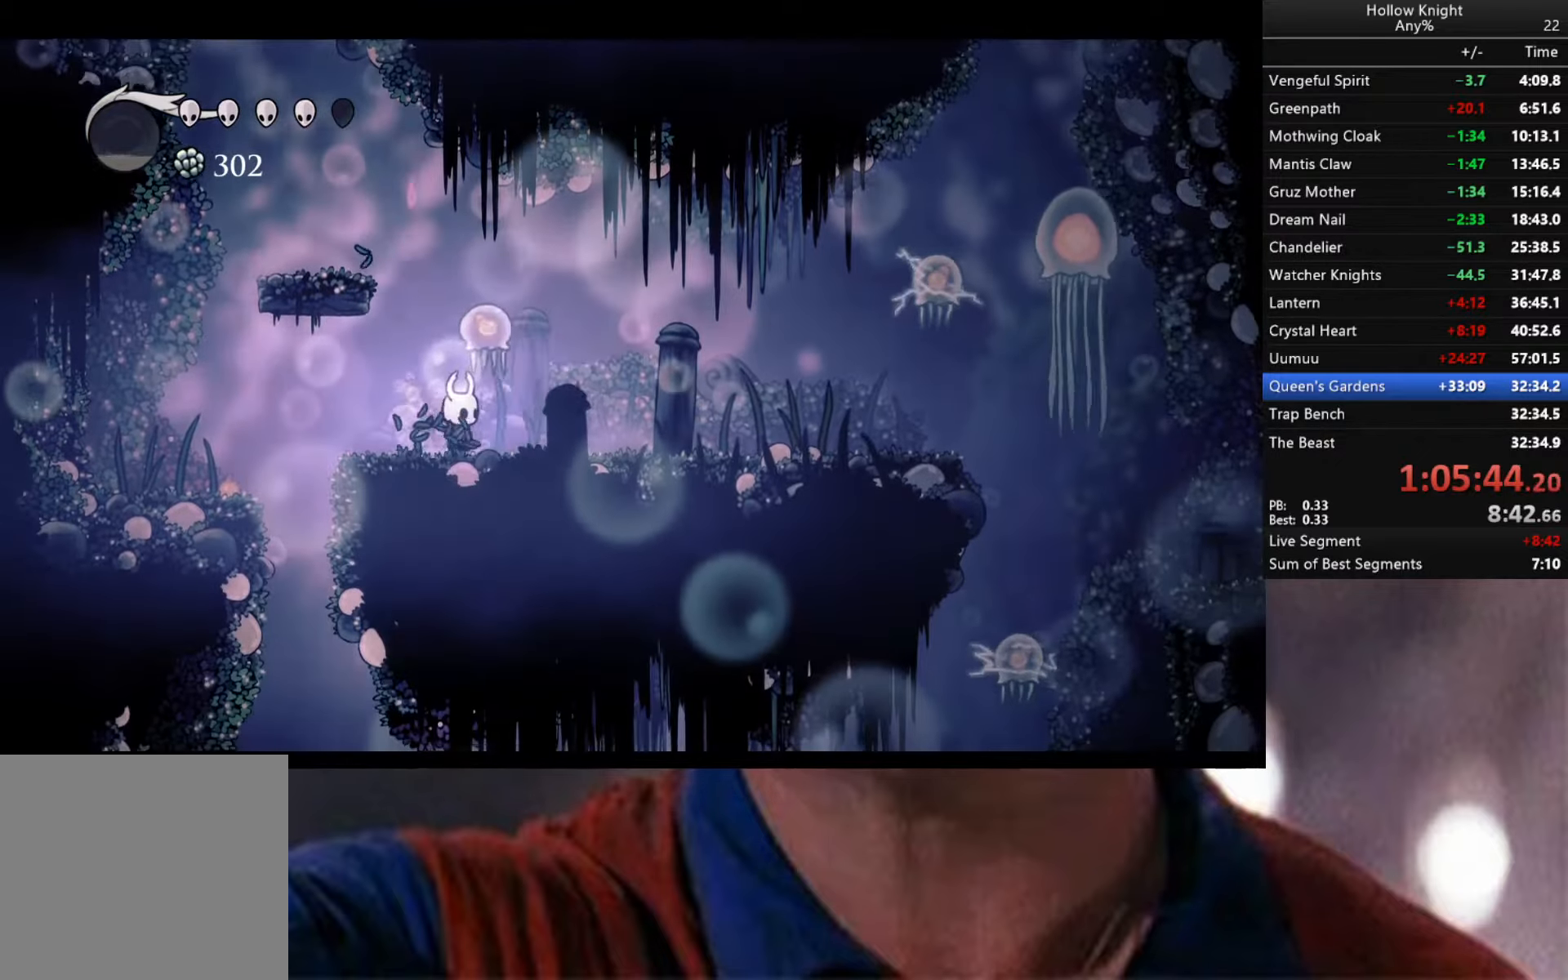
{"buttons": ["R2"], "left_stick": "right", "right_stick": "center", "events": [[67, "X", "up"], [200, "left_stick", "center"], [300, "left_stick", "right"], [367, "R2", "down"]]}
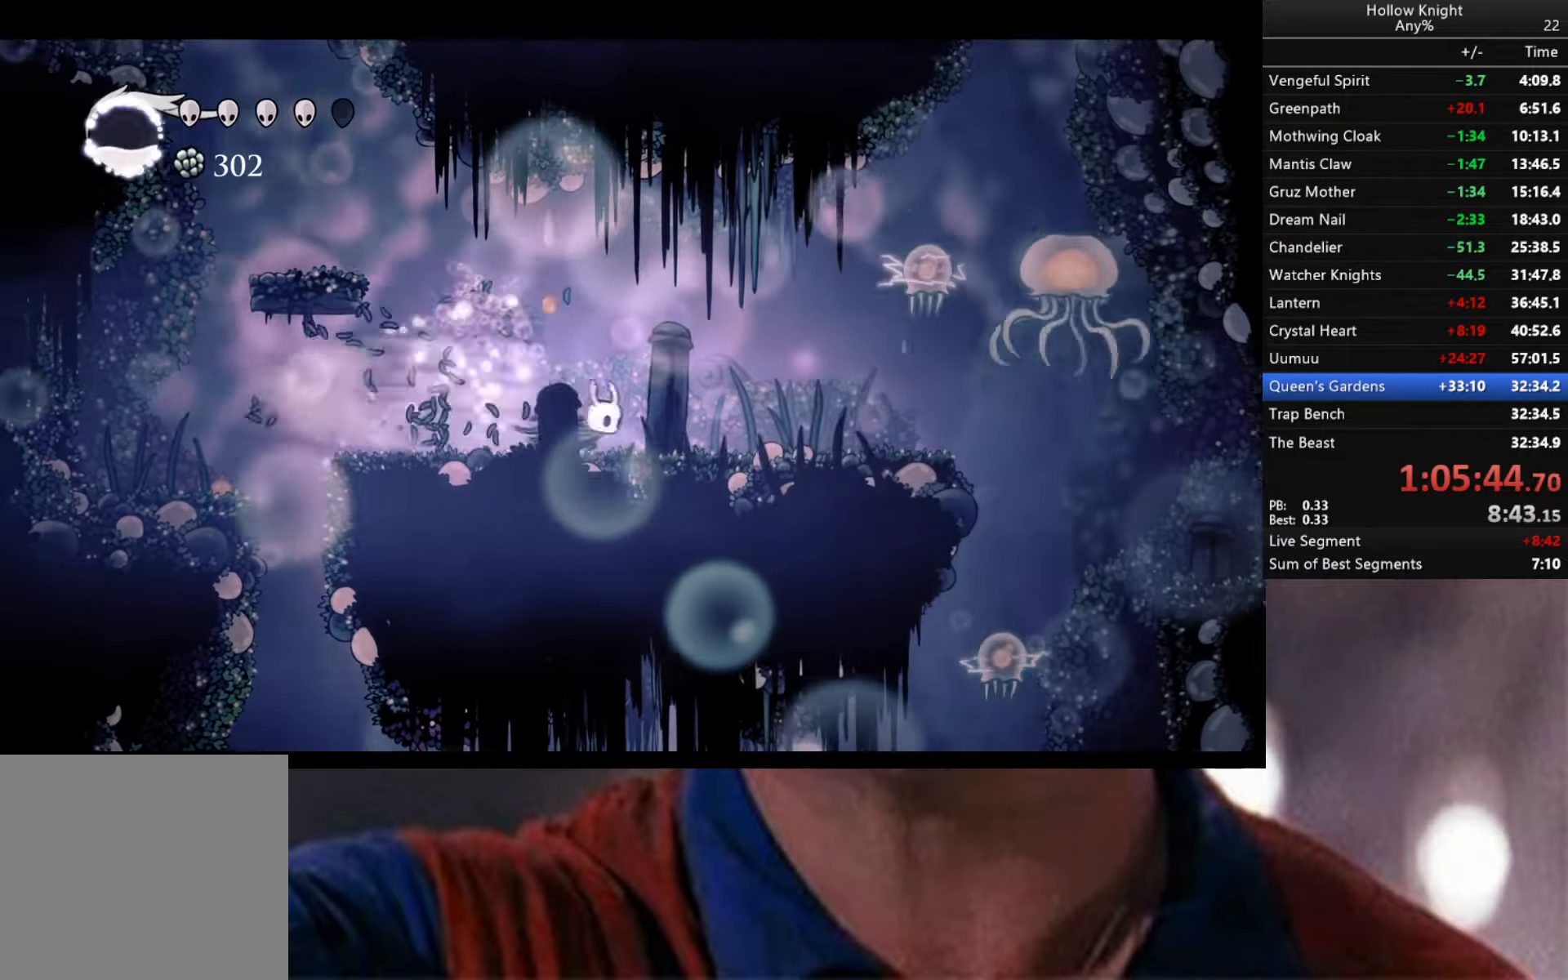
{"buttons": ["A", "X"], "left_stick": "right", "right_stick": "center", "events": [[233, "R2", "up"], [383, "A", "down"], [450, "X", "down"]]}
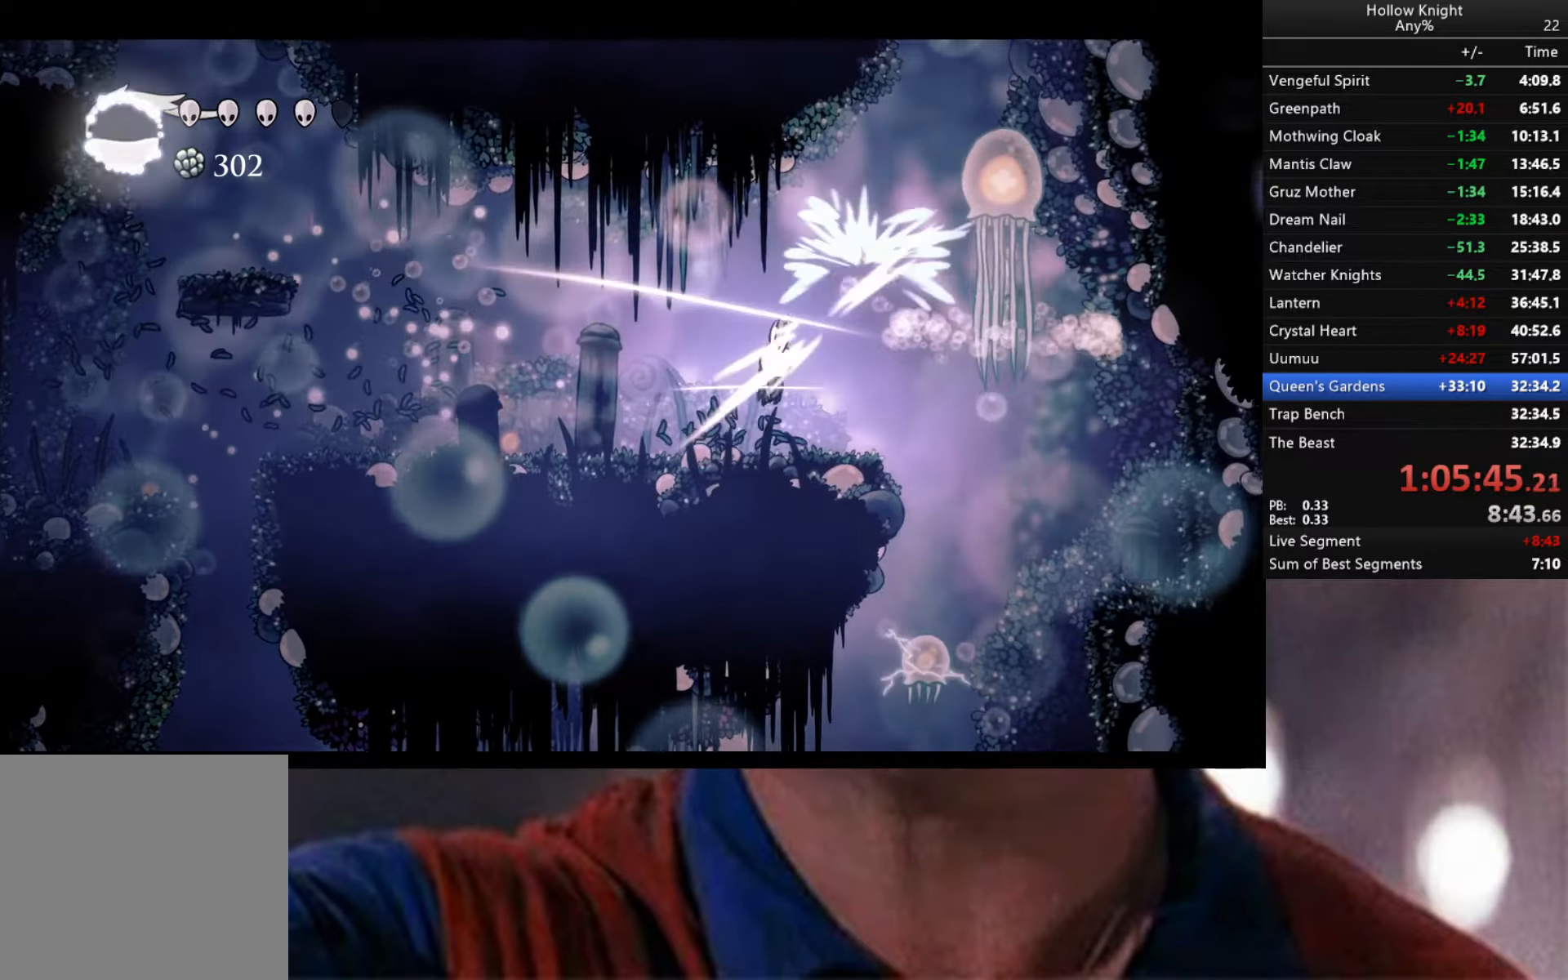
{"buttons": [], "left_stick": "right", "right_stick": "center", "events": [[67, "X", "up"], [67, "left_stick", "center"], [83, "A", "up"], [250, "left_stick", "right"]]}
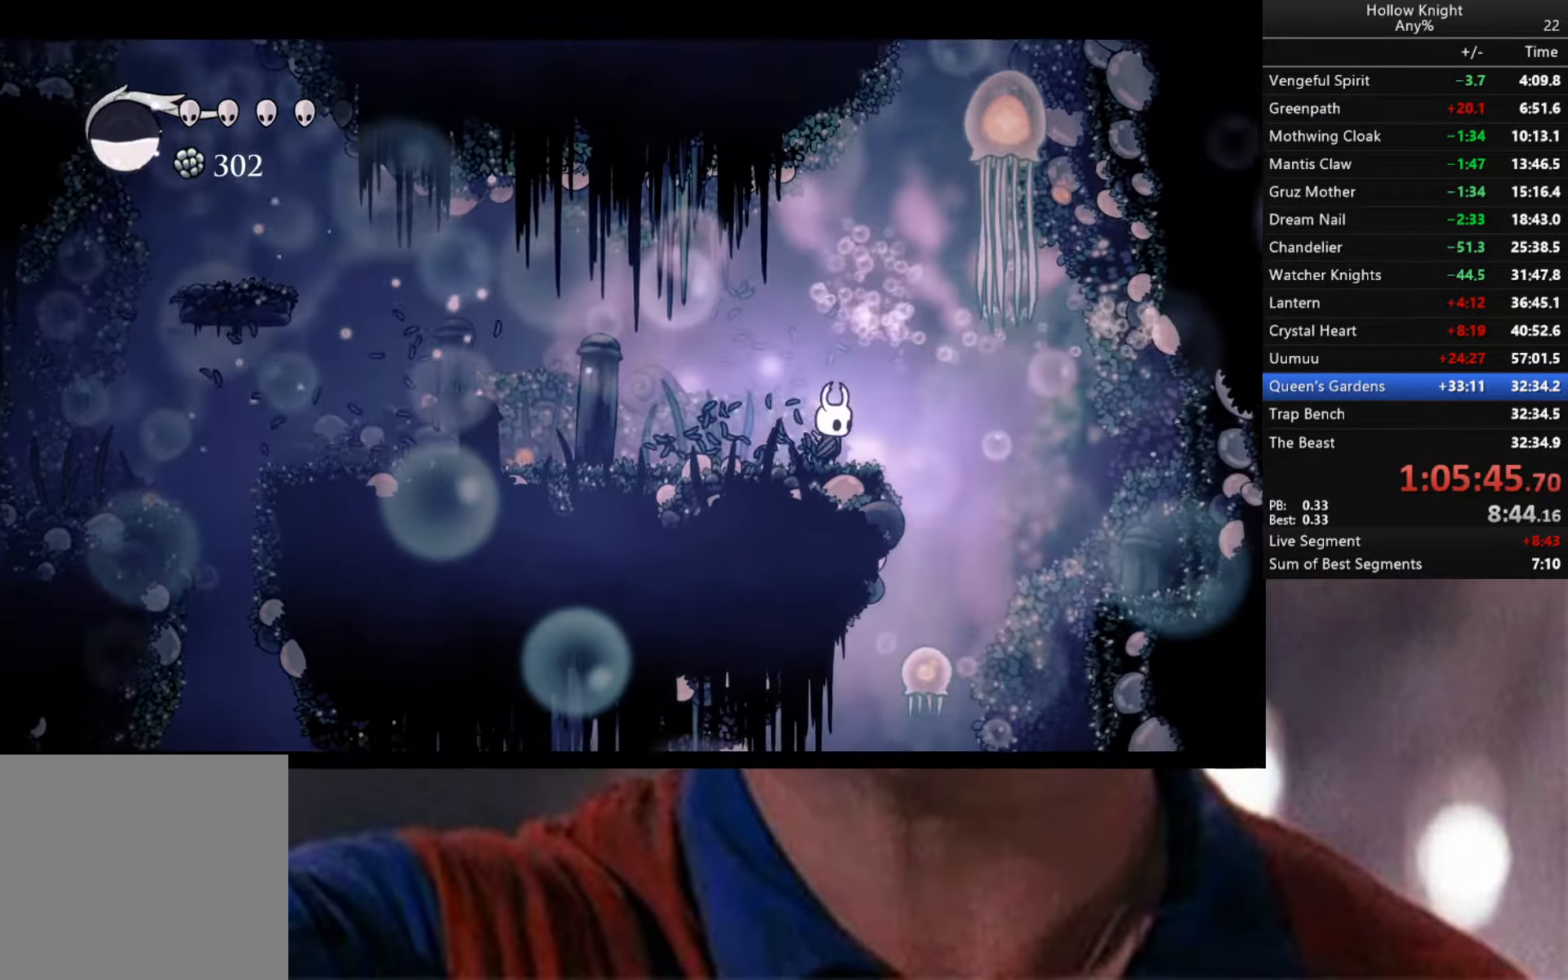
{"buttons": ["X"], "left_stick": "down", "right_stick": "center", "events": [[33, "left_stick", "down-right"], [300, "left_stick", "down"], [467, "X", "down"]]}
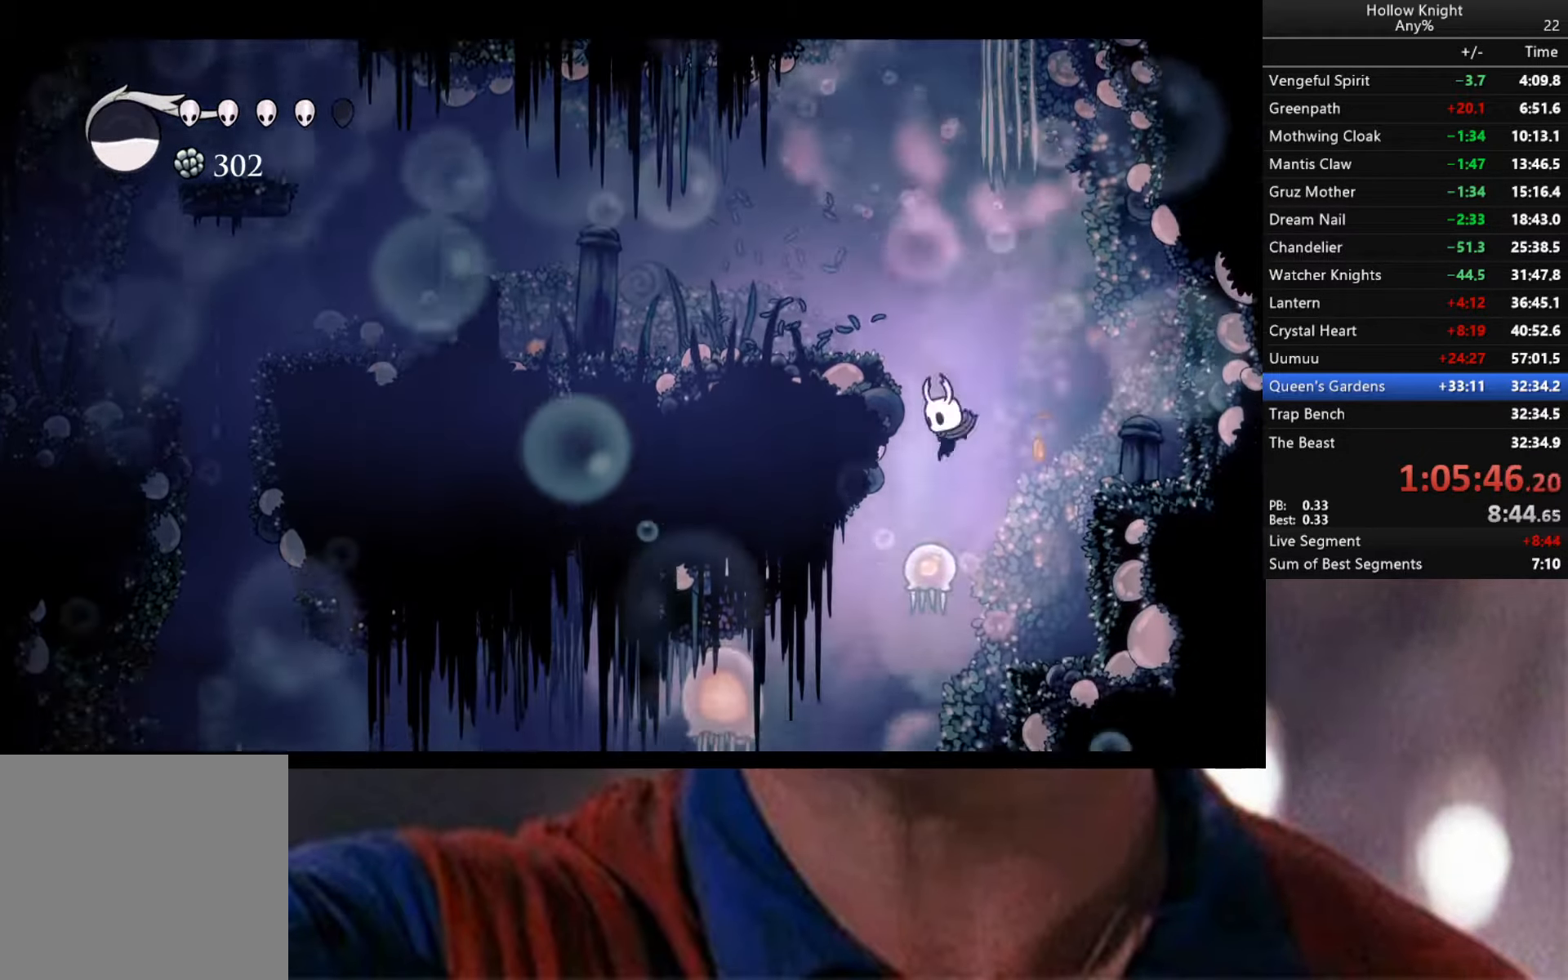
{"buttons": [], "left_stick": "down-right", "right_stick": "center", "events": [[100, "left_stick", "down-right"], [150, "X", "up"]]}
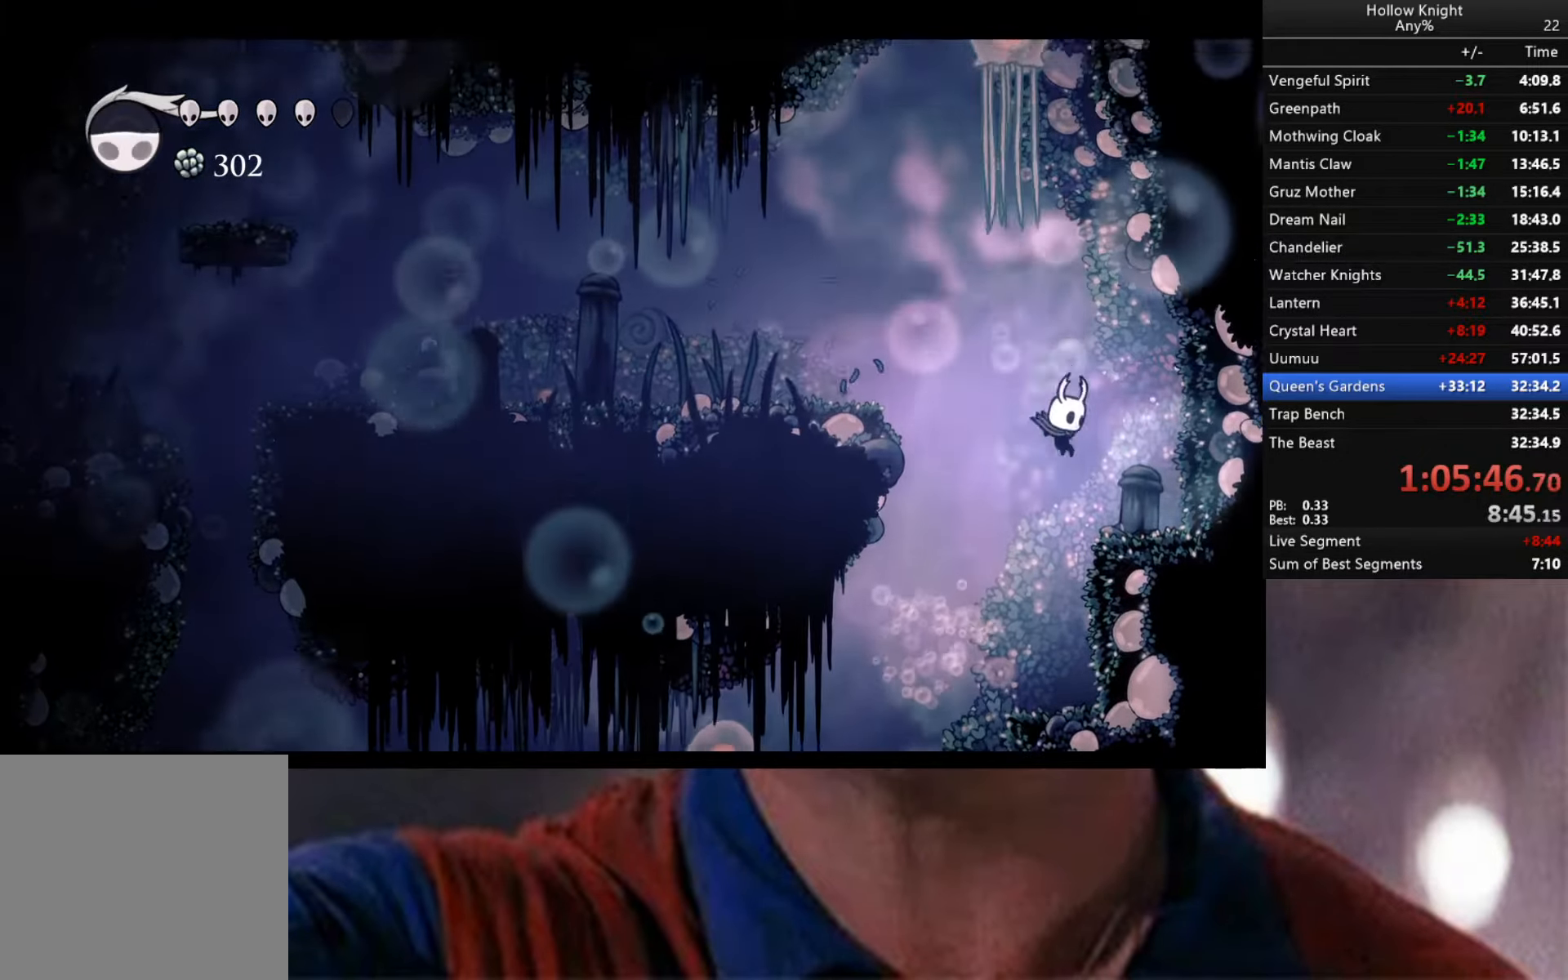
{"buttons": ["B"], "left_stick": "center", "right_stick": "center", "events": [[167, "B", "down"], [183, "left_stick", "center"]]}
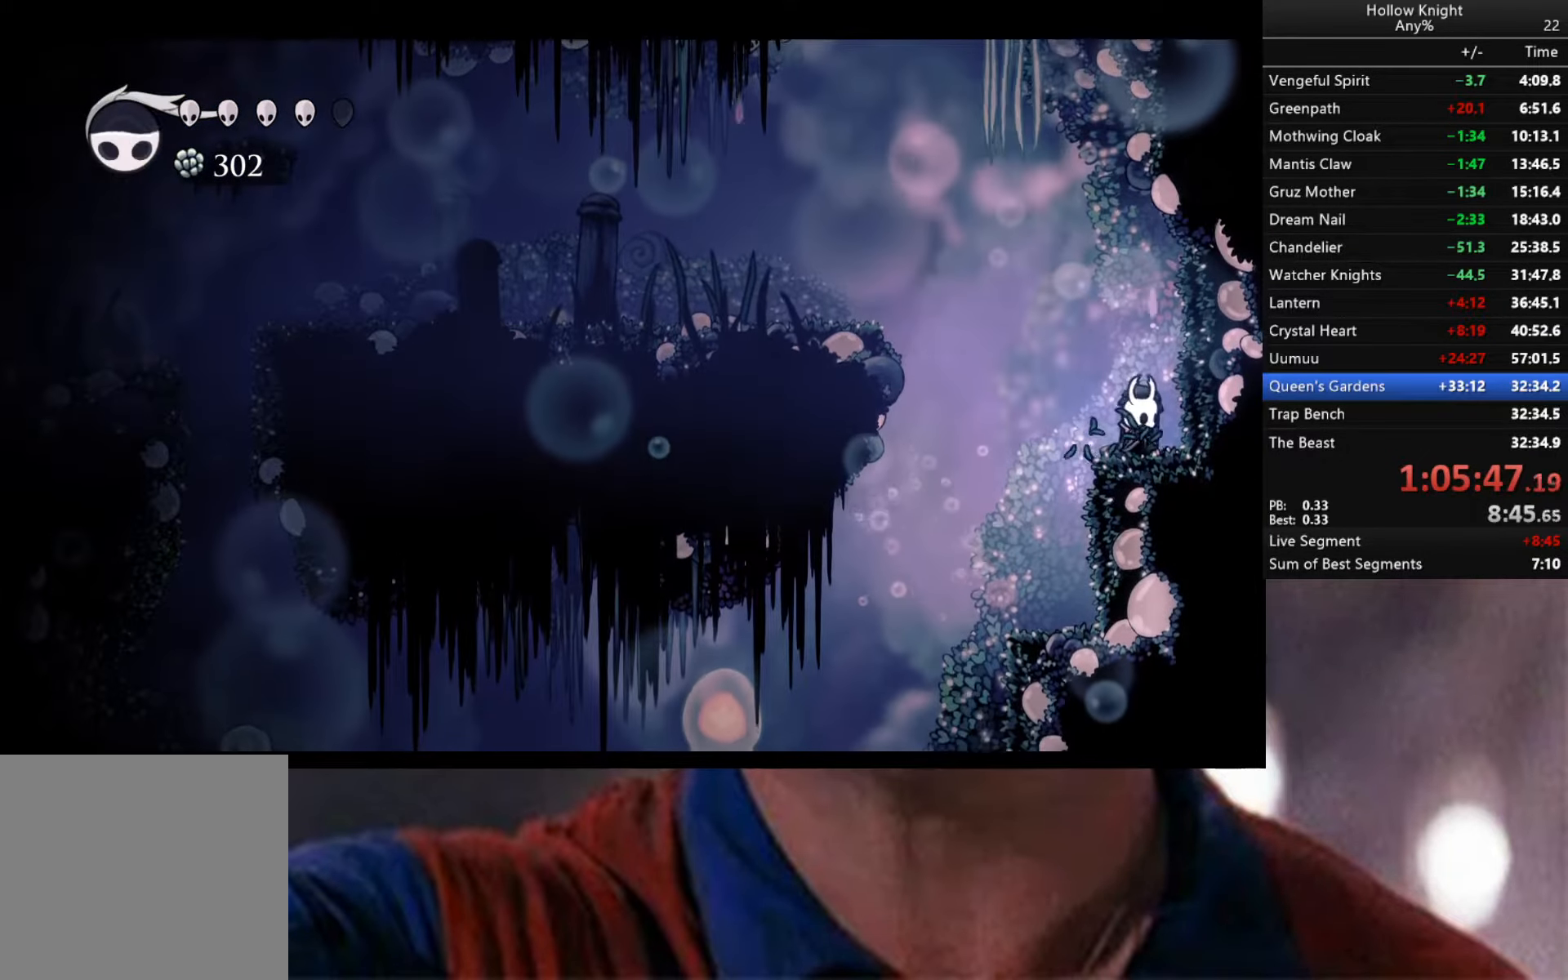
{"buttons": ["B"], "left_stick": "center", "right_stick": "center", "events": []}
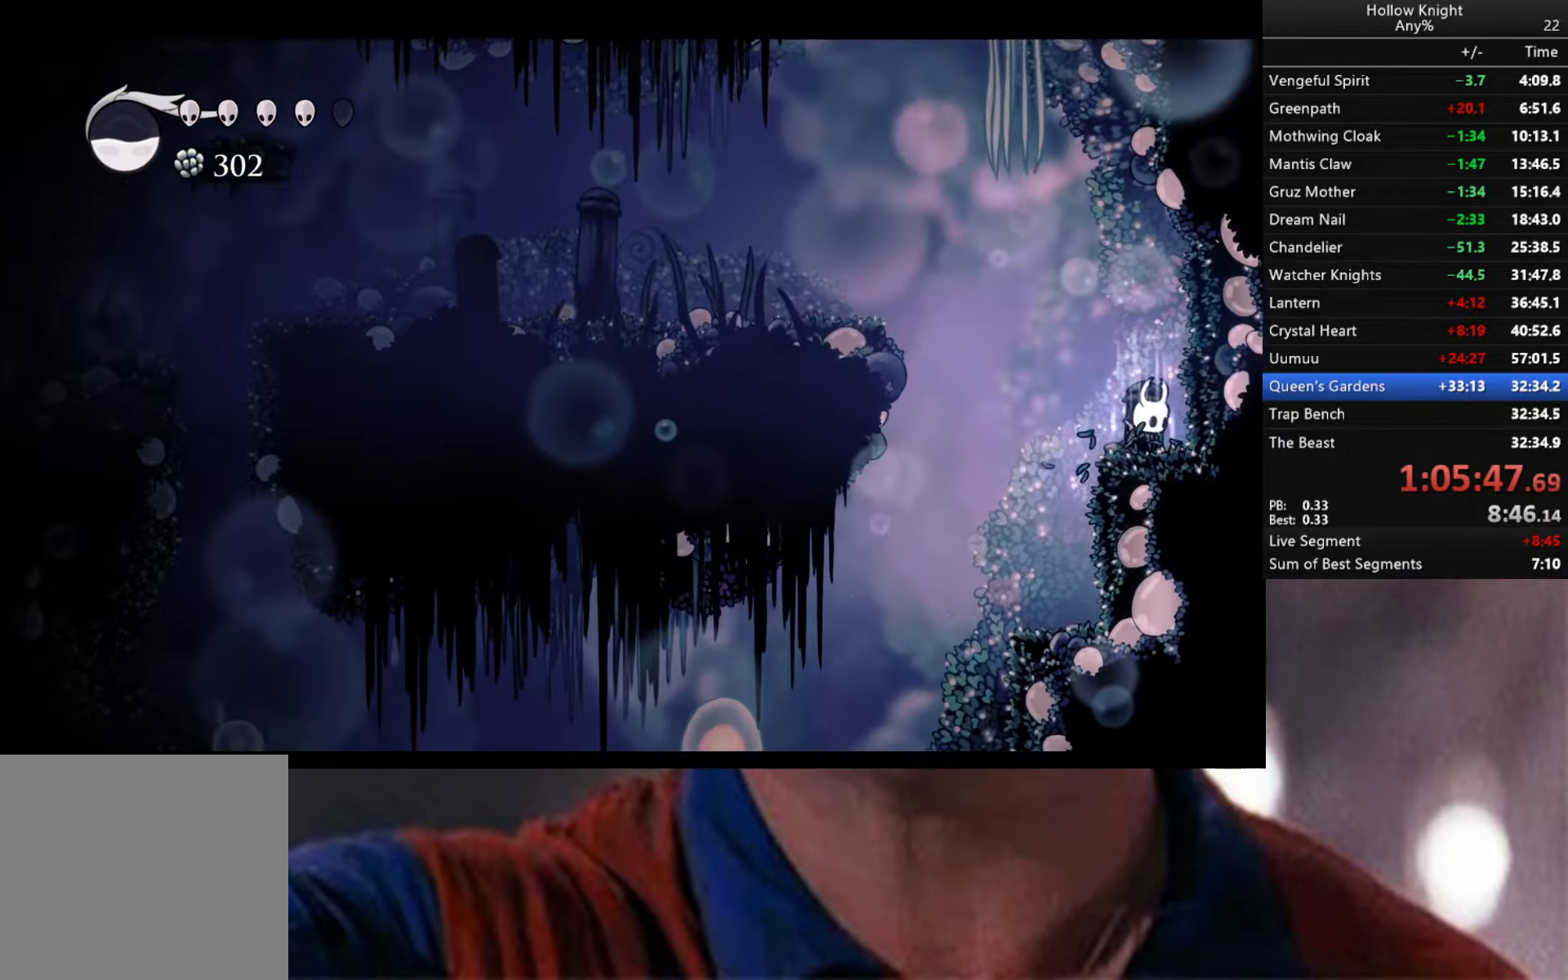
{"buttons": ["B"], "left_stick": "center", "right_stick": "center", "events": []}
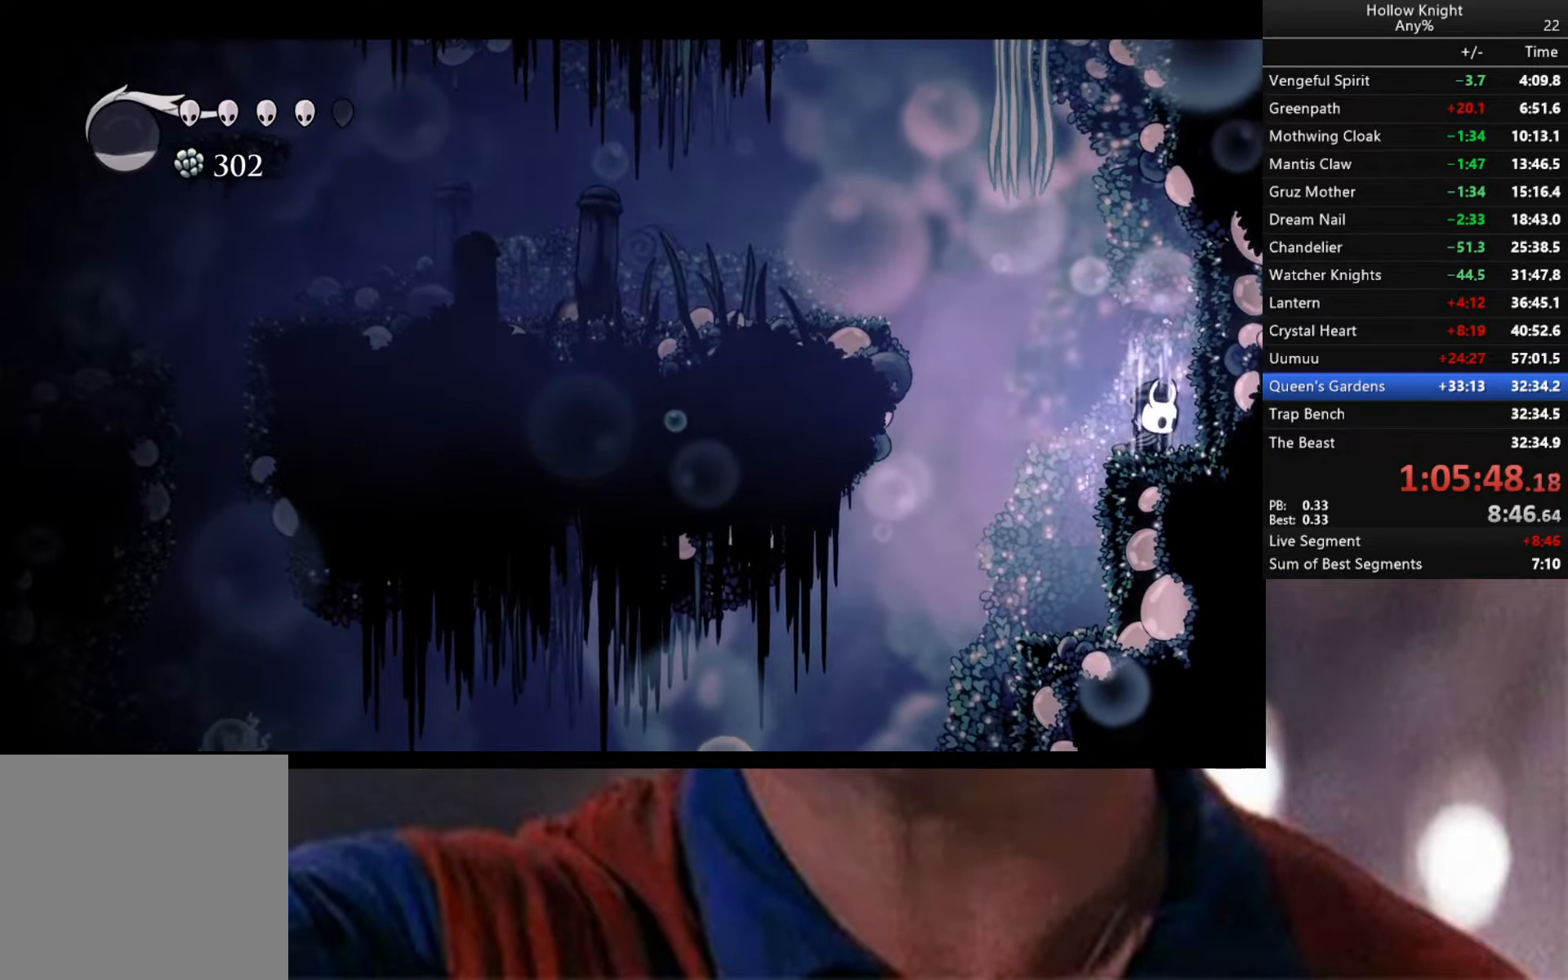
{"buttons": [], "left_stick": "left", "right_stick": "center", "events": [[250, "B", "up"], [500, "left_stick", "left"]]}
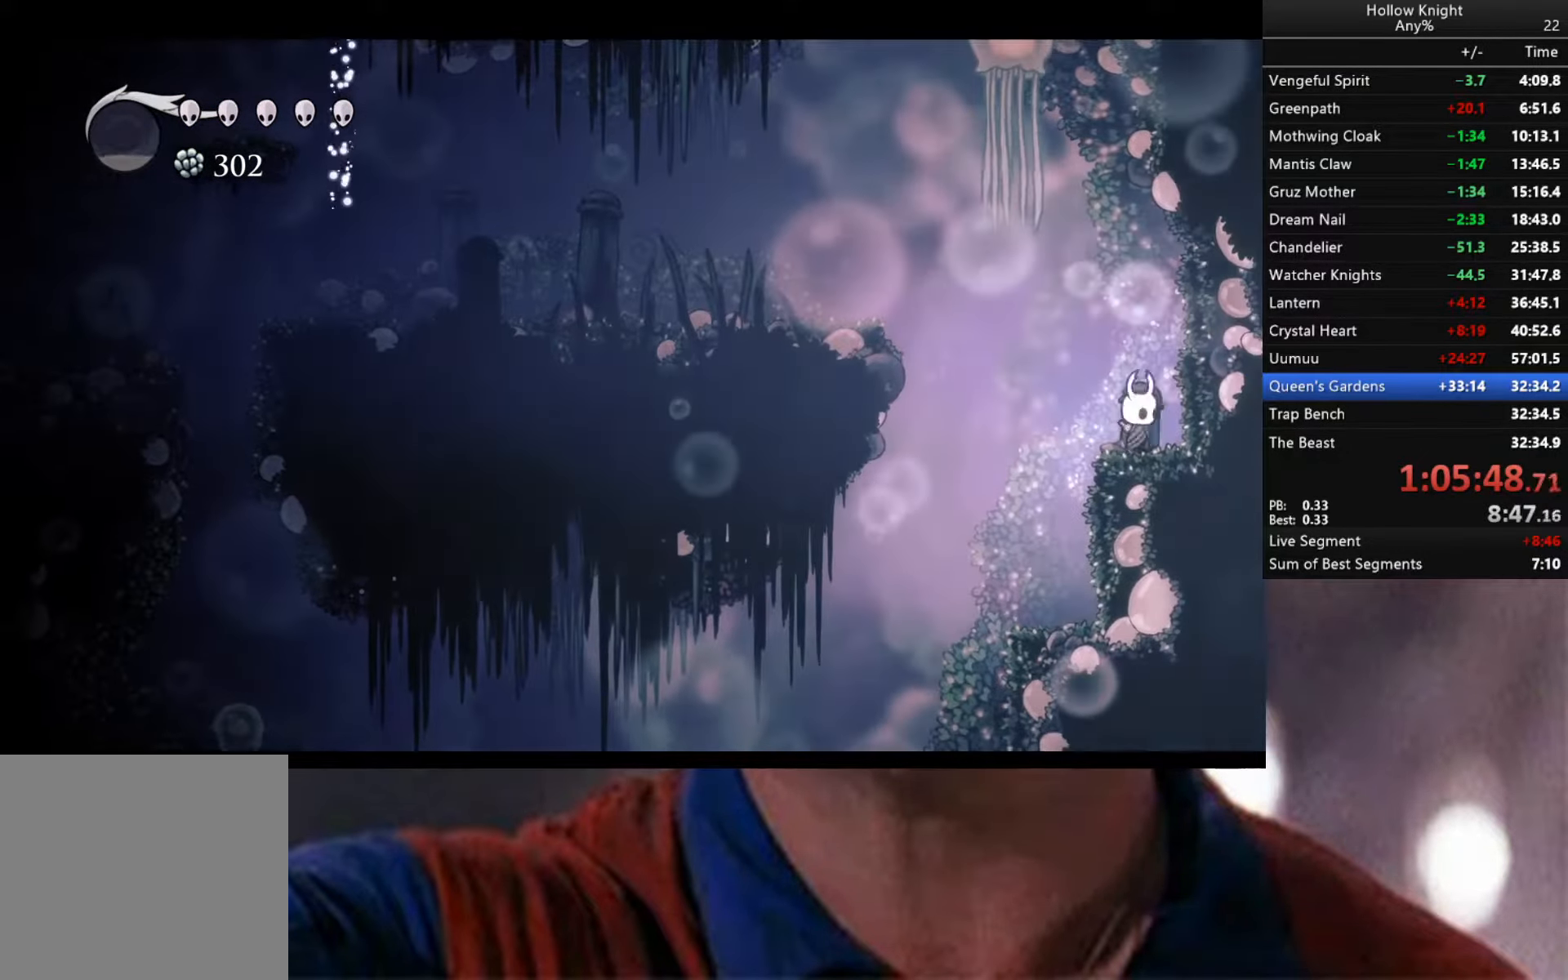
{"buttons": [], "left_stick": "left", "right_stick": "center", "events": [[150, "A", "down"], [384, "A", "up"]]}
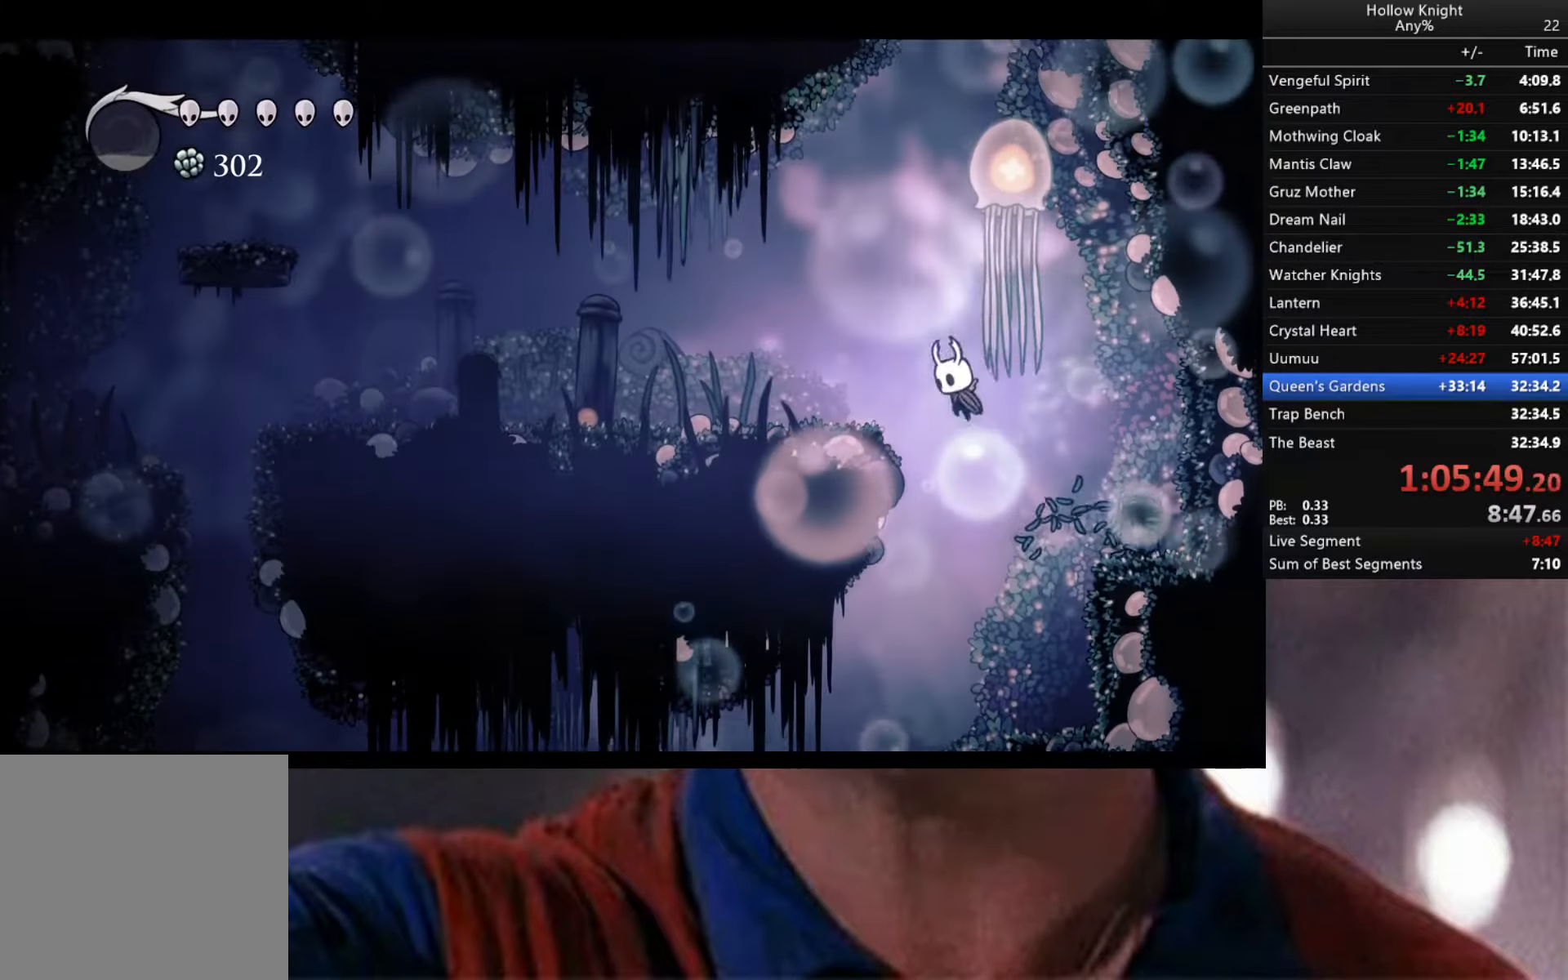
{"buttons": ["R2"], "left_stick": "left", "right_stick": "center", "events": [[17, "R2", "down"], [400, "R2", "up"], [484, "R2", "down"]]}
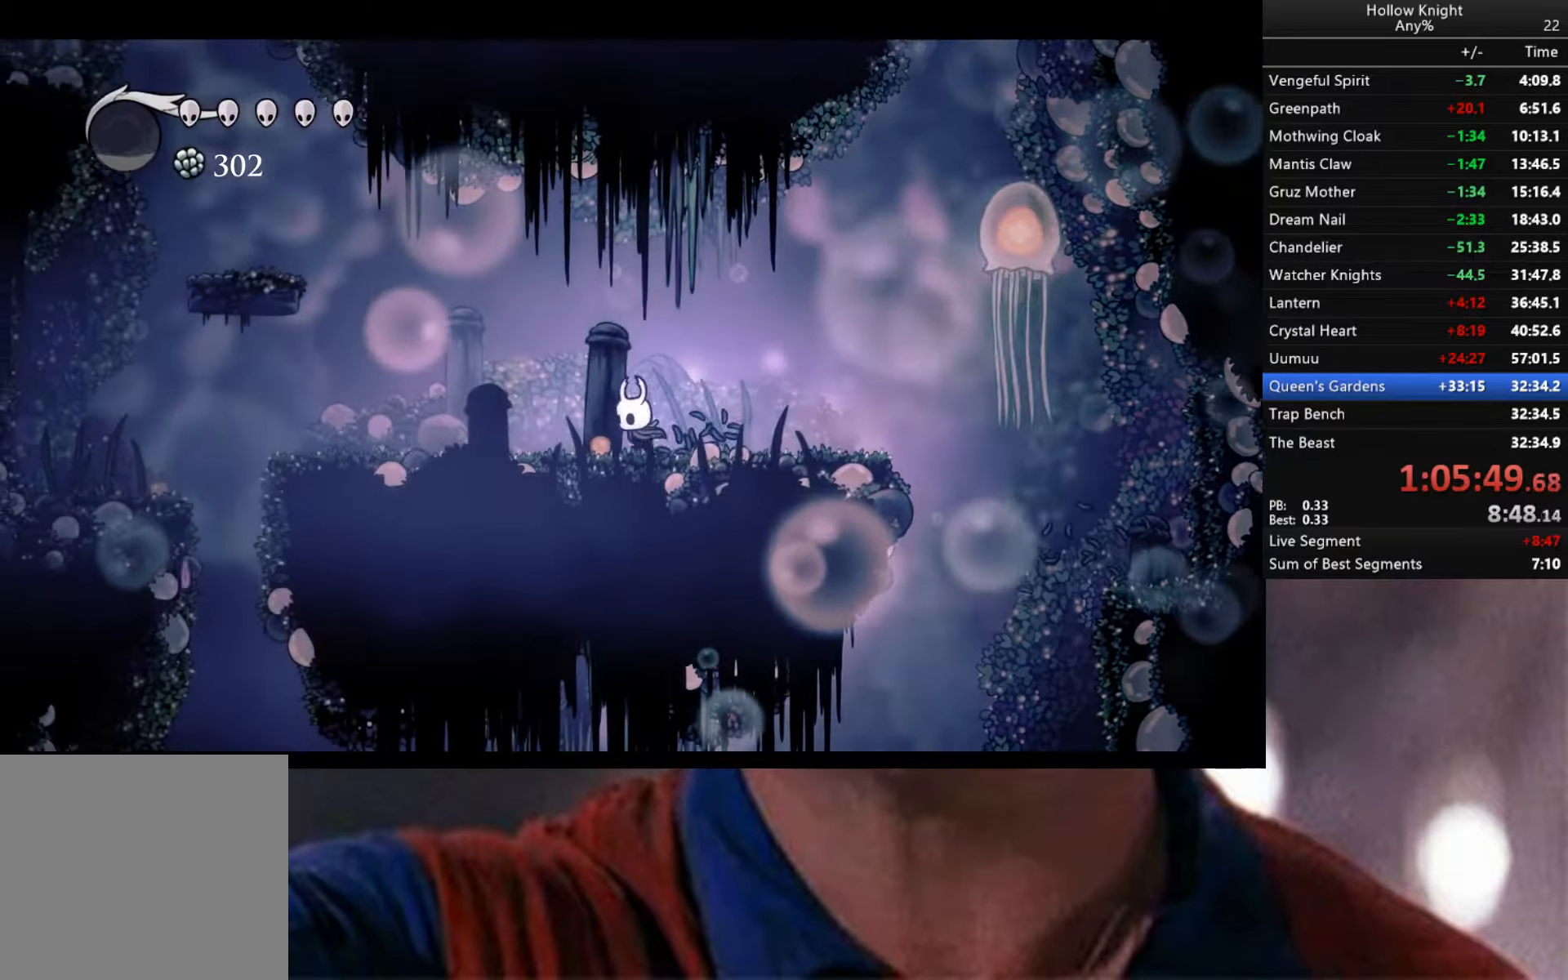
{"buttons": ["A"], "left_stick": "center", "right_stick": "center", "events": [[200, "R2", "up"], [367, "left_stick", "down-right"], [450, "A", "down"], [500, "left_stick", "center"]]}
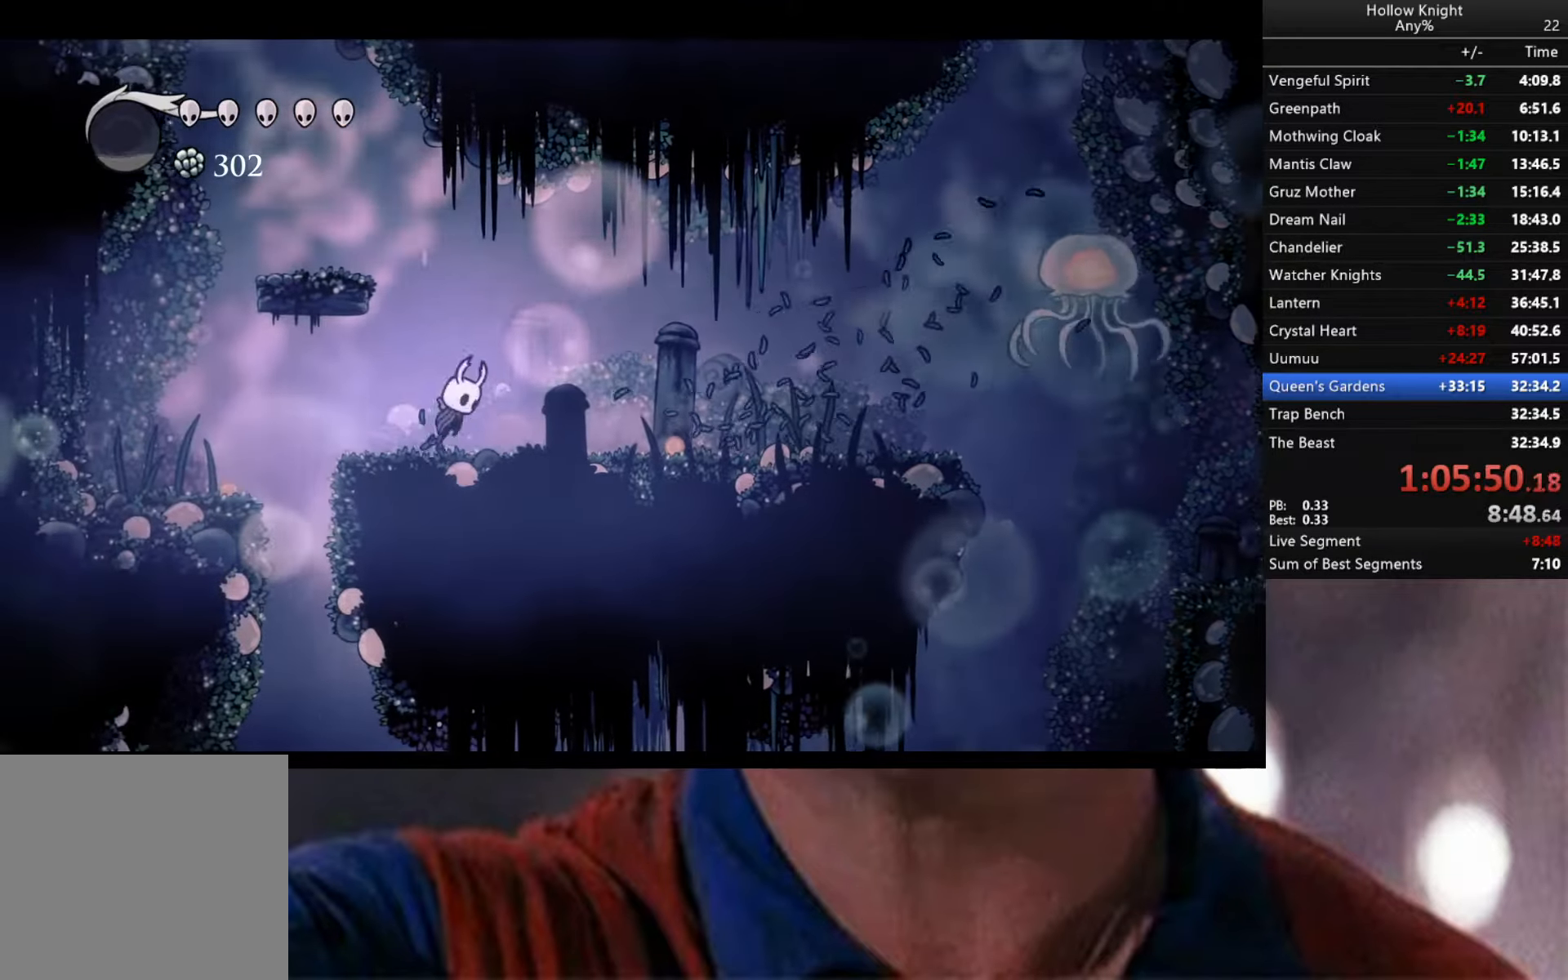
{"buttons": ["A"], "left_stick": "left", "right_stick": "center", "events": [[50, "left_stick", "left"], [284, "A", "up"], [417, "A", "down"]]}